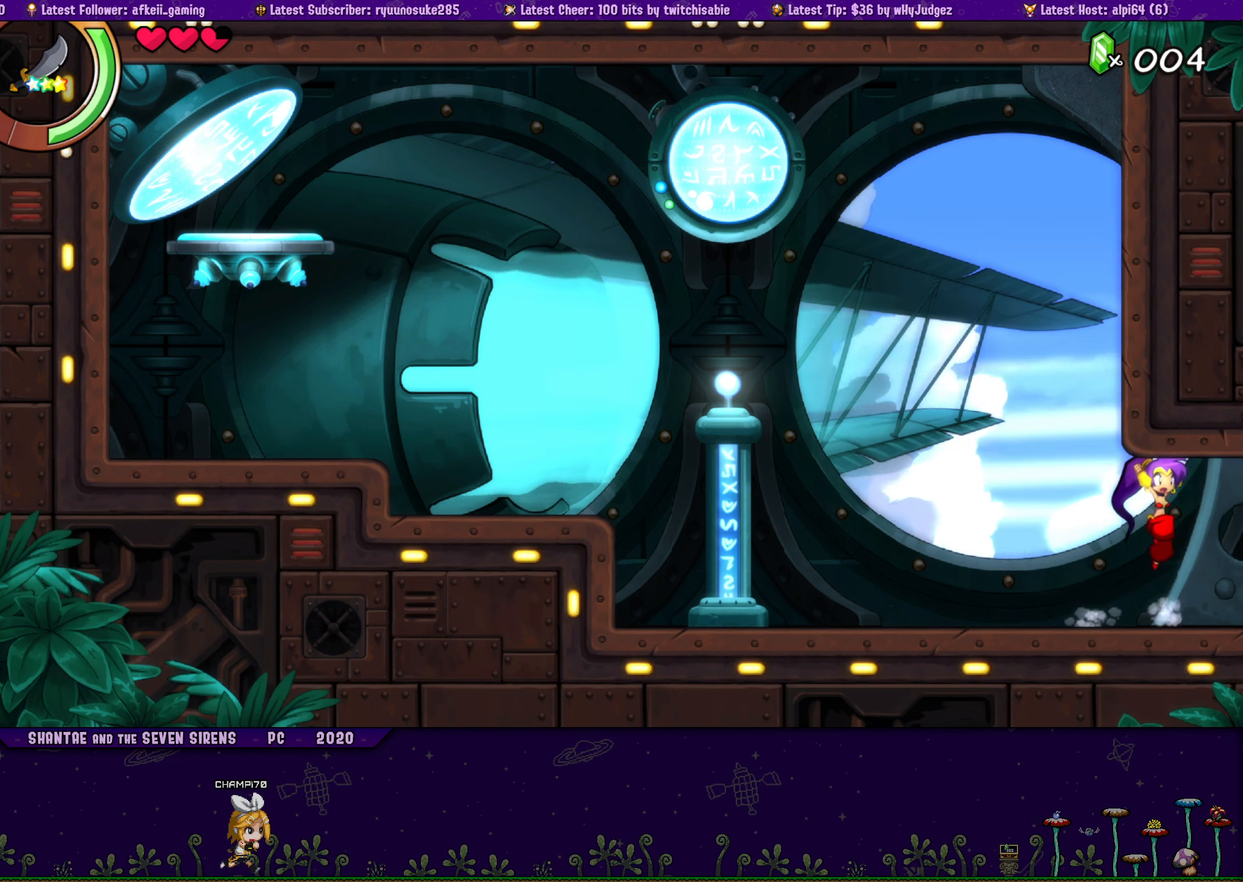
Gameplay with a controller (PlayStation layout); each line is a JSON object with the inputs held at the frame after it. "button_events" lists button changes between this image and that frame as [ms after this image, input, new state], when the widget could be followed in between (sticks are given only as held states). Not read: L1 L2 L3 R1 R2 R3 left_stick right_stick.
{"buttons": ["DPAD_UP", "DPAD_RIGHT"], "button_events": [[33, "CROSS", "up"], [33, "DPAD_LEFT", "down"], [33, "DPAD_RIGHT", "up"], [67, "DPAD_UP", "up"], [150, "DPAD_UP", "down"], [183, "DPAD_LEFT", "up"], [183, "DPAD_RIGHT", "down"], [233, "CROSS", "down"], [333, "DPAD_LEFT", "down"], [333, "DPAD_RIGHT", "up"], [350, "CROSS", "up"], [367, "DPAD_UP", "up"], [450, "DPAD_UP", "down"], [483, "DPAD_LEFT", "up"], [500, "DPAD_RIGHT", "down"]]}
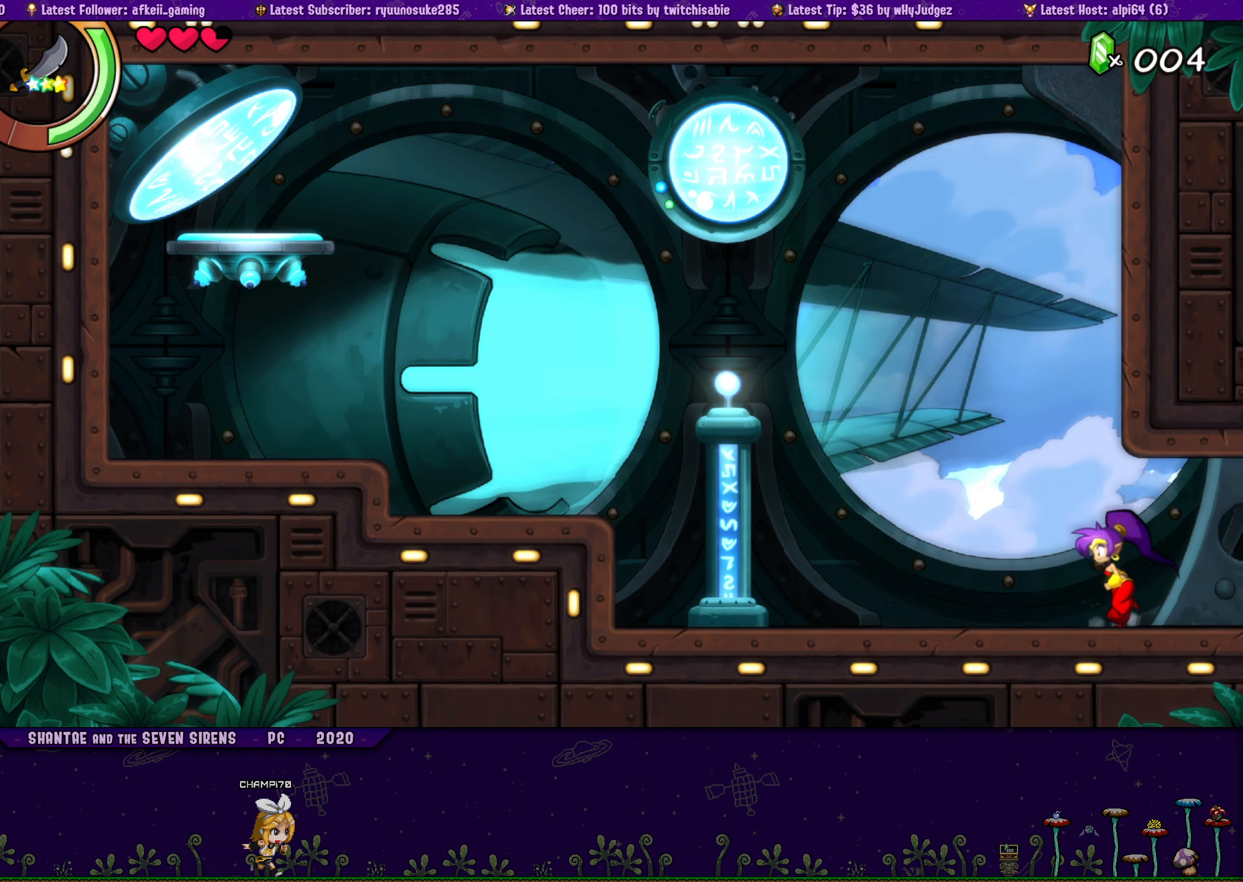
{"buttons": ["DPAD_UP", "DPAD_LEFT"], "button_events": [[17, "CROSS", "down"], [100, "DPAD_RIGHT", "up"], [133, "DPAD_LEFT", "down"], [150, "CROSS", "up"], [150, "DPAD_UP", "up"], [250, "DPAD_UP", "down"], [283, "DPAD_LEFT", "up"], [300, "DPAD_RIGHT", "down"], [350, "CROSS", "down"], [450, "CROSS", "up"], [467, "DPAD_RIGHT", "up"], [483, "DPAD_LEFT", "down"]]}
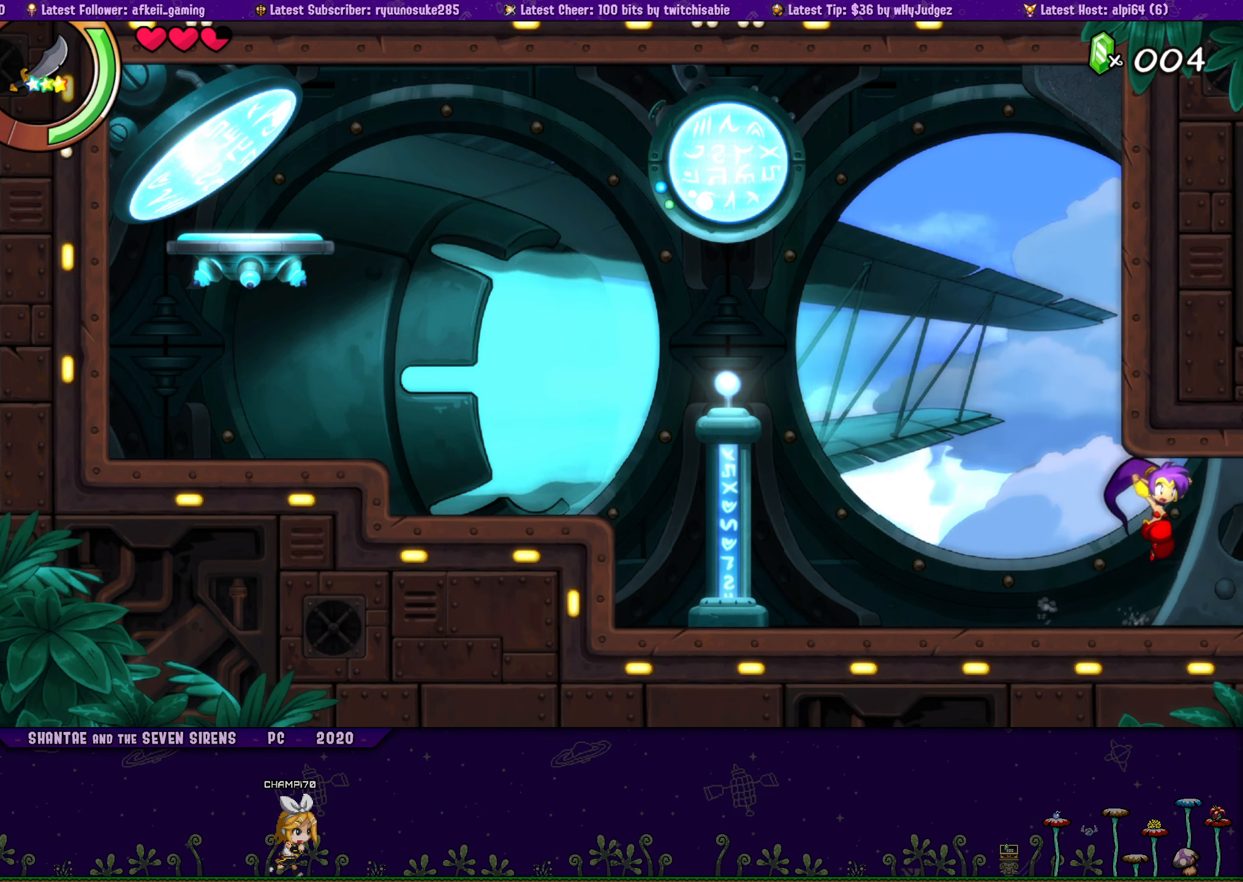
{"buttons": ["CROSS", "DPAD_UP", "DPAD_RIGHT"], "button_events": [[17, "DPAD_UP", "up"], [100, "DPAD_UP", "down"], [117, "DPAD_LEFT", "up"], [133, "DPAD_RIGHT", "down"], [150, "CROSS", "down"], [267, "DPAD_RIGHT", "up"], [283, "CROSS", "up"], [283, "DPAD_LEFT", "down"], [300, "DPAD_UP", "up"], [367, "DPAD_UP", "down"], [400, "DPAD_LEFT", "up"], [400, "DPAD_RIGHT", "down"], [467, "CROSS", "down"]]}
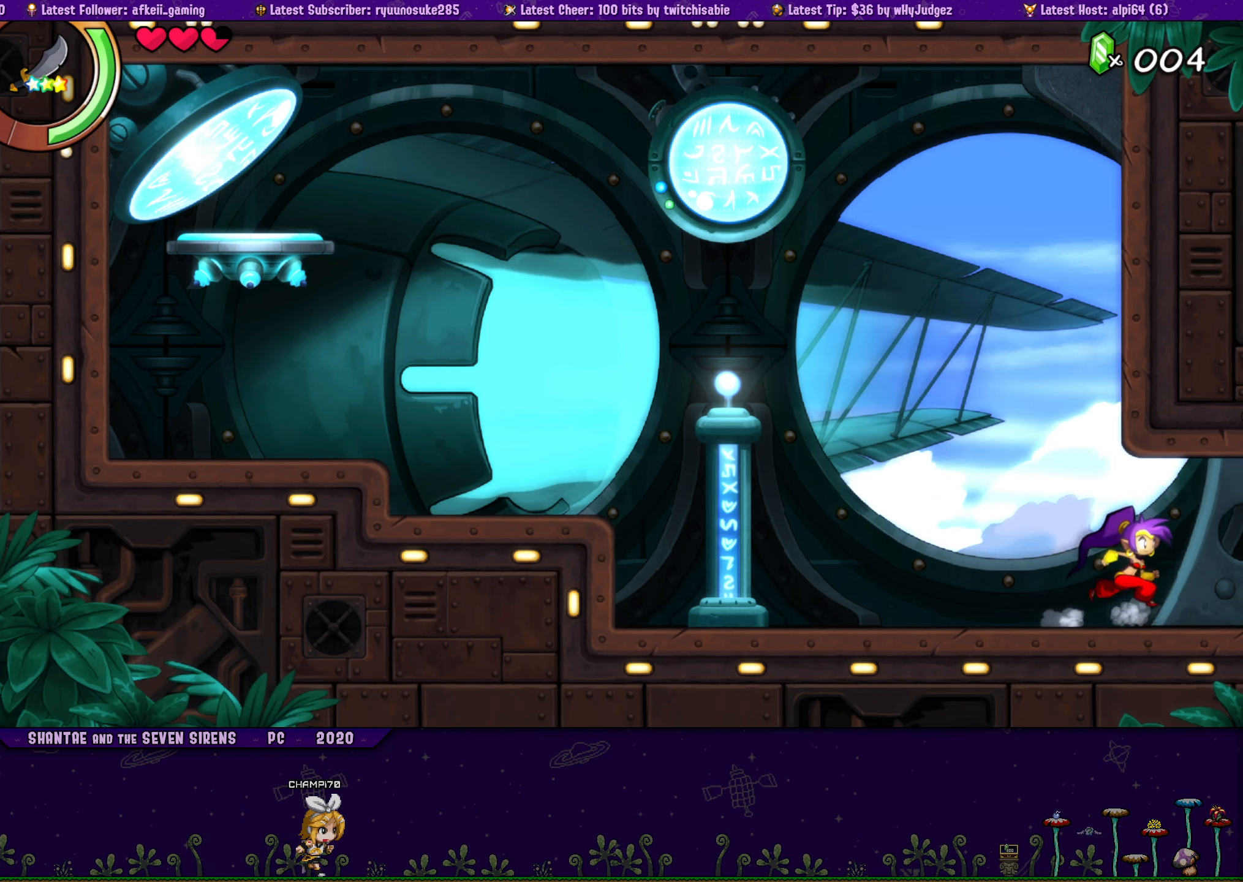
{"buttons": ["DPAD_LEFT"], "button_events": [[67, "DPAD_RIGHT", "up"], [83, "CROSS", "up"], [83, "DPAD_LEFT", "down"], [117, "DPAD_UP", "up"], [200, "DPAD_UP", "down"], [217, "DPAD_LEFT", "up"], [233, "DPAD_RIGHT", "down"], [267, "CROSS", "down"], [400, "CROSS", "up"], [400, "DPAD_RIGHT", "up"], [417, "DPAD_LEFT", "down"], [433, "DPAD_UP", "up"]]}
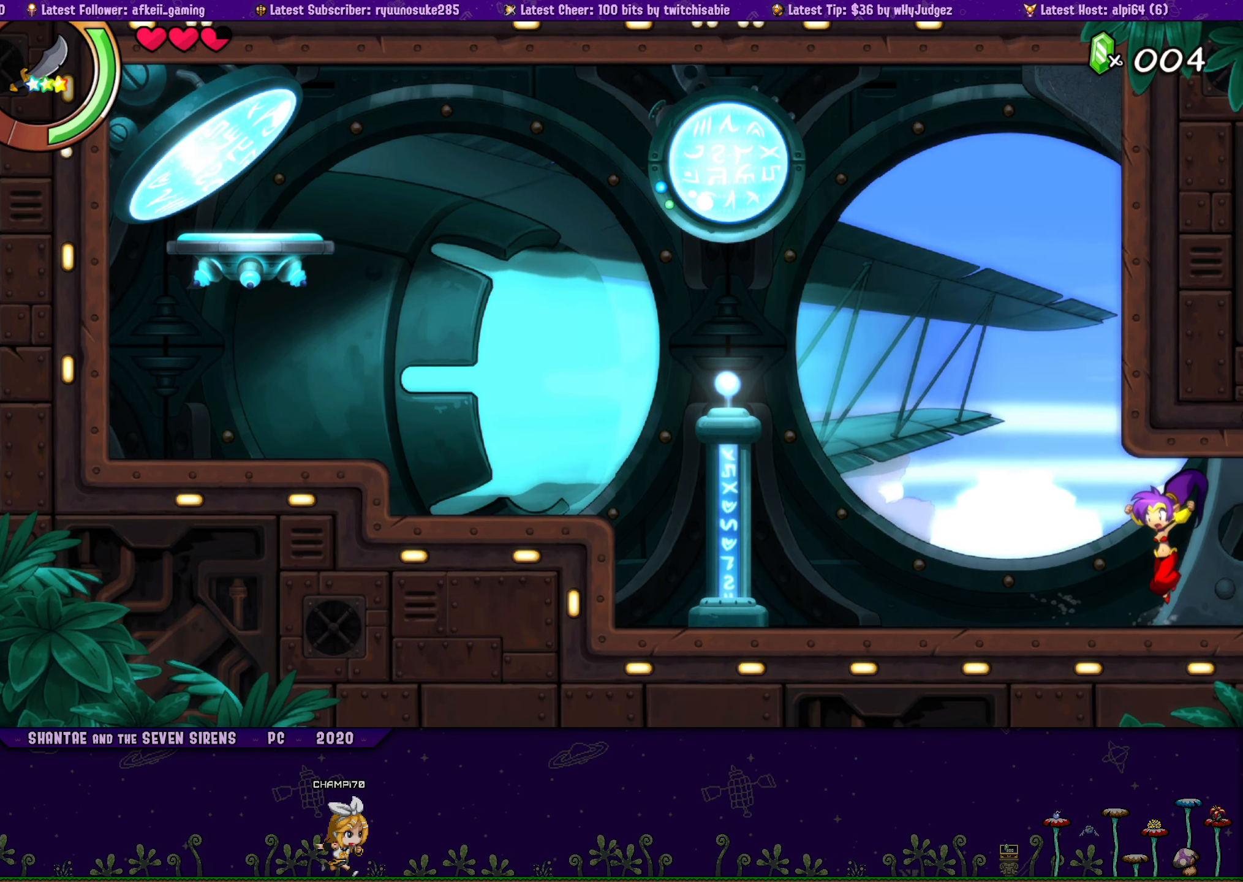
{"buttons": ["DPAD_UP"], "button_events": [[17, "DPAD_UP", "down"], [50, "DPAD_LEFT", "up"], [50, "DPAD_RIGHT", "down"], [100, "CROSS", "down"], [200, "CROSS", "up"], [200, "DPAD_RIGHT", "up"], [217, "DPAD_LEFT", "down"], [233, "DPAD_UP", "up"], [317, "DPAD_UP", "down"], [350, "DPAD_LEFT", "up"], [367, "DPAD_RIGHT", "down"], [400, "CROSS", "down"], [500, "CROSS", "up"], [500, "DPAD_RIGHT", "up"]]}
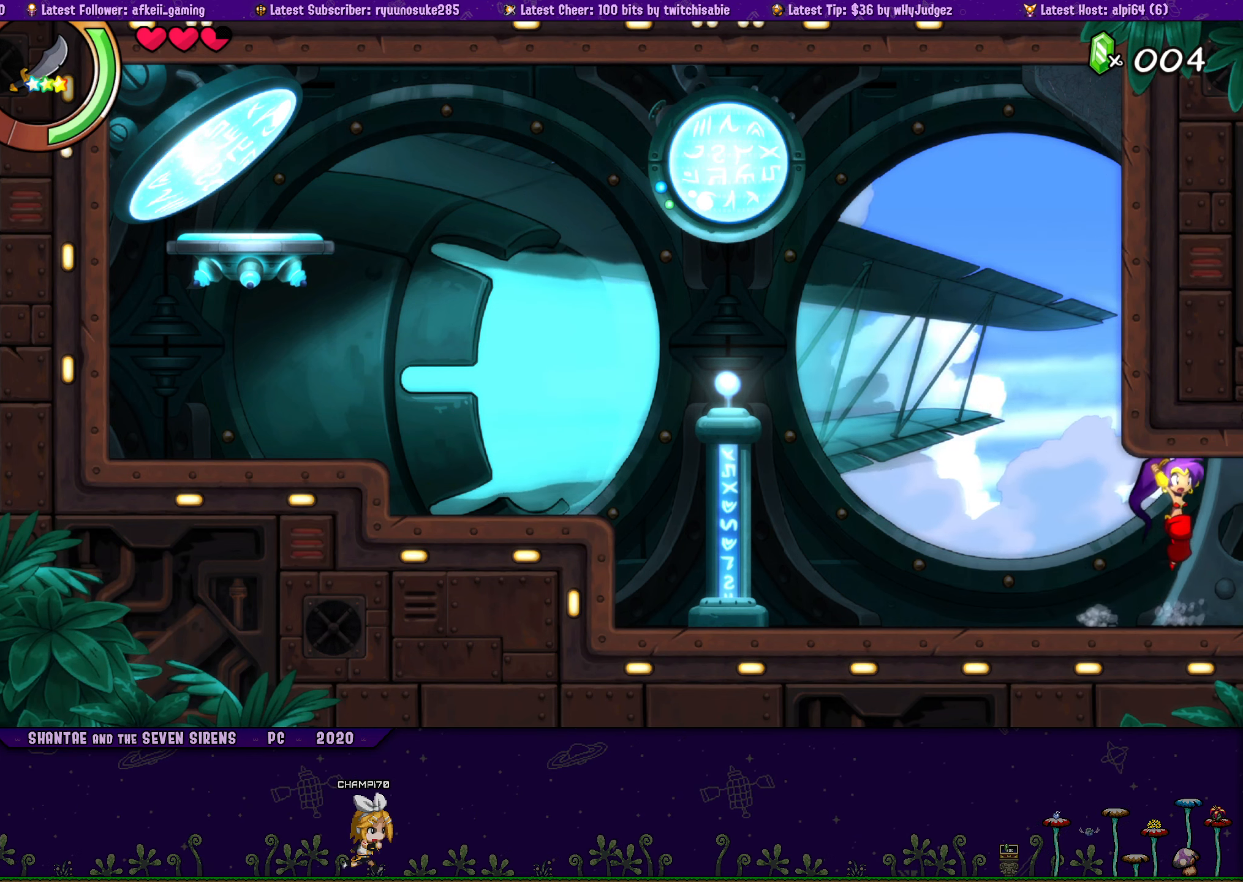
{"buttons": ["DPAD_UP", "DPAD_RIGHT"], "button_events": [[17, "DPAD_LEFT", "down"], [50, "DPAD_UP", "up"], [133, "DPAD_UP", "down"], [150, "DPAD_LEFT", "up"], [167, "DPAD_RIGHT", "down"], [217, "CROSS", "down"], [317, "DPAD_RIGHT", "up"], [333, "CROSS", "up"], [333, "DPAD_LEFT", "down"], [350, "DPAD_UP", "up"], [450, "DPAD_UP", "down"], [467, "DPAD_LEFT", "up"], [483, "DPAD_RIGHT", "down"]]}
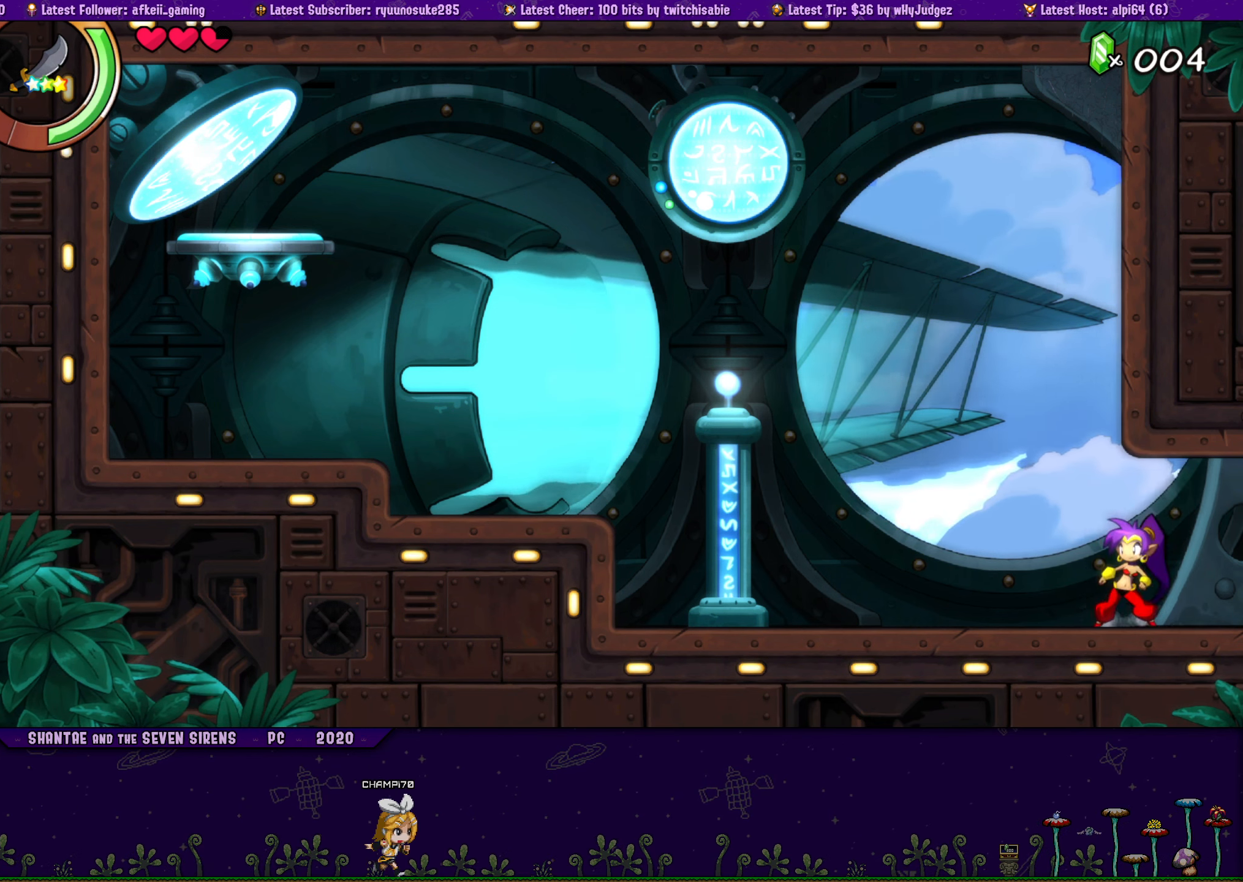
{"buttons": ["DPAD_LEFT"], "button_events": [[33, "CROSS", "down"], [100, "DPAD_RIGHT", "up"], [133, "CROSS", "up"], [133, "DPAD_LEFT", "down"], [167, "DPAD_UP", "up"], [267, "DPAD_LEFT", "up"], [267, "DPAD_UP", "down"], [284, "DPAD_RIGHT", "down"], [350, "CROSS", "down"], [450, "CROSS", "up"], [450, "DPAD_RIGHT", "up"], [467, "DPAD_LEFT", "down"], [500, "DPAD_UP", "up"]]}
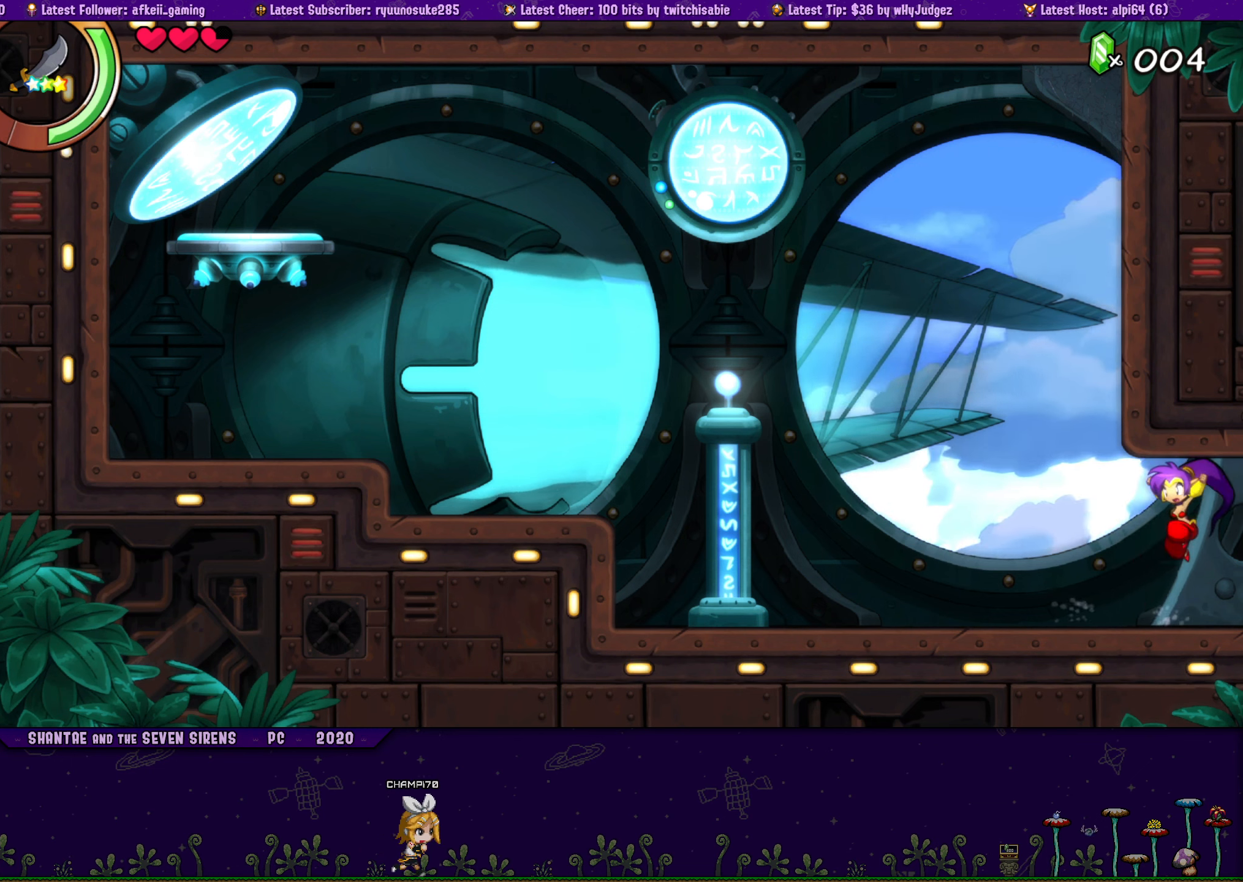
{"buttons": ["CROSS", "DPAD_UP", "DPAD_RIGHT"], "button_events": [[84, "DPAD_UP", "down"], [100, "DPAD_LEFT", "up"], [117, "DPAD_RIGHT", "down"], [167, "CROSS", "down"], [284, "CROSS", "up"], [300, "DPAD_RIGHT", "up"], [317, "DPAD_LEFT", "down"], [334, "DPAD_UP", "up"], [417, "DPAD_UP", "down"], [434, "DPAD_LEFT", "up"], [450, "DPAD_RIGHT", "down"], [484, "CROSS", "down"]]}
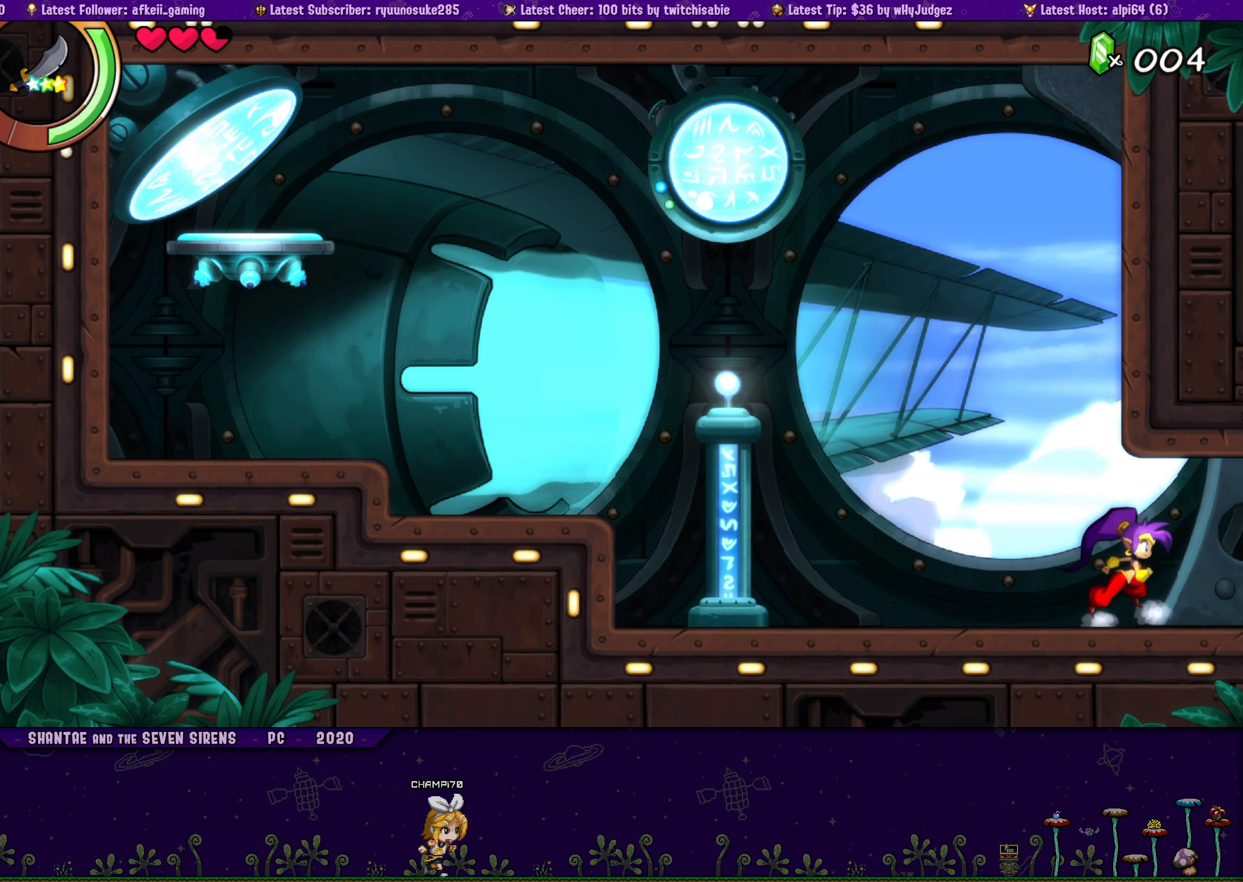
{"buttons": ["DPAD_LEFT"], "button_events": [[100, "CROSS", "up"], [100, "DPAD_RIGHT", "up"], [117, "DPAD_LEFT", "down"], [150, "DPAD_UP", "up"], [234, "DPAD_UP", "down"], [250, "DPAD_LEFT", "up"], [284, "DPAD_RIGHT", "down"], [317, "CROSS", "down"], [400, "DPAD_RIGHT", "up"], [417, "DPAD_LEFT", "down"], [434, "CROSS", "up"], [434, "DPAD_UP", "up"]]}
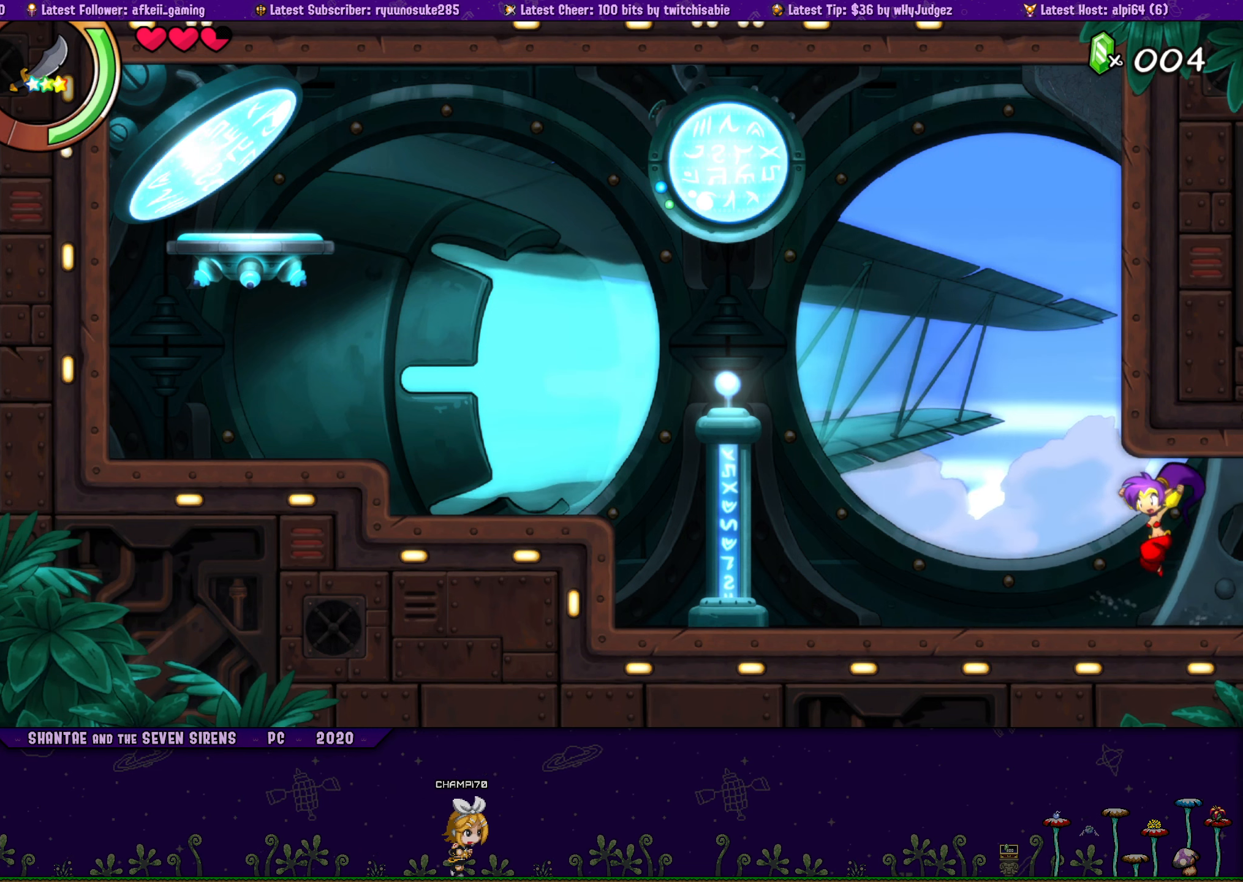
{"buttons": ["CROSS", "DPAD_UP", "DPAD_RIGHT"], "button_events": [[34, "DPAD_UP", "down"], [67, "DPAD_LEFT", "up"], [67, "DPAD_RIGHT", "down"], [117, "CROSS", "down"], [217, "DPAD_RIGHT", "up"], [234, "CROSS", "up"], [234, "DPAD_LEFT", "down"], [267, "DPAD_UP", "up"], [350, "DPAD_UP", "down"], [367, "DPAD_LEFT", "up"], [400, "DPAD_RIGHT", "down"], [417, "CROSS", "down"]]}
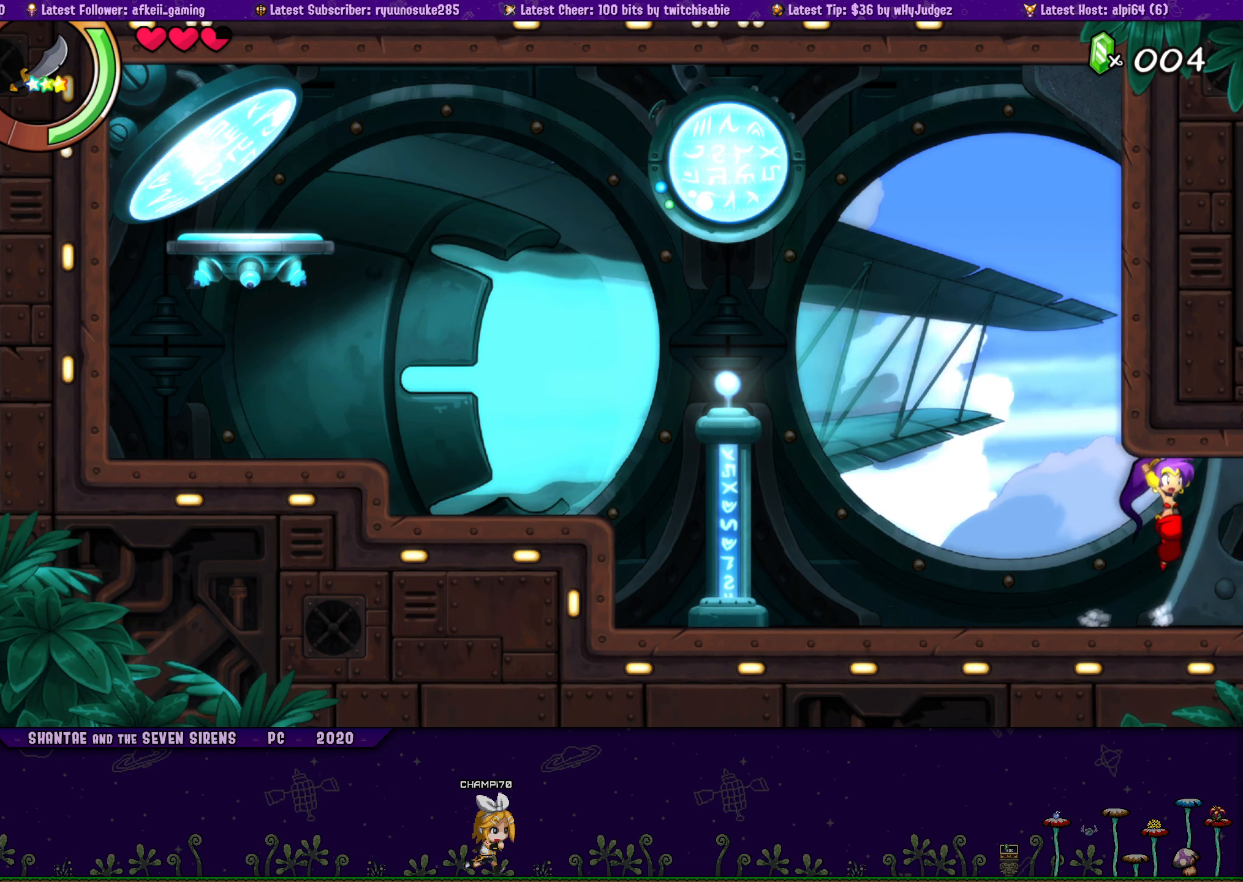
{"buttons": ["DPAD_UP", "DPAD_RIGHT"], "button_events": [[34, "CROSS", "up"], [34, "DPAD_RIGHT", "up"], [50, "DPAD_LEFT", "down"], [67, "DPAD_UP", "up"], [167, "DPAD_UP", "down"], [184, "DPAD_LEFT", "up"], [184, "DPAD_RIGHT", "down"], [234, "CROSS", "down"], [334, "CROSS", "up"], [334, "DPAD_RIGHT", "up"], [350, "DPAD_LEFT", "down"], [384, "DPAD_UP", "up"], [484, "DPAD_UP", "down"], [500, "DPAD_LEFT", "up"], [500, "DPAD_RIGHT", "down"]]}
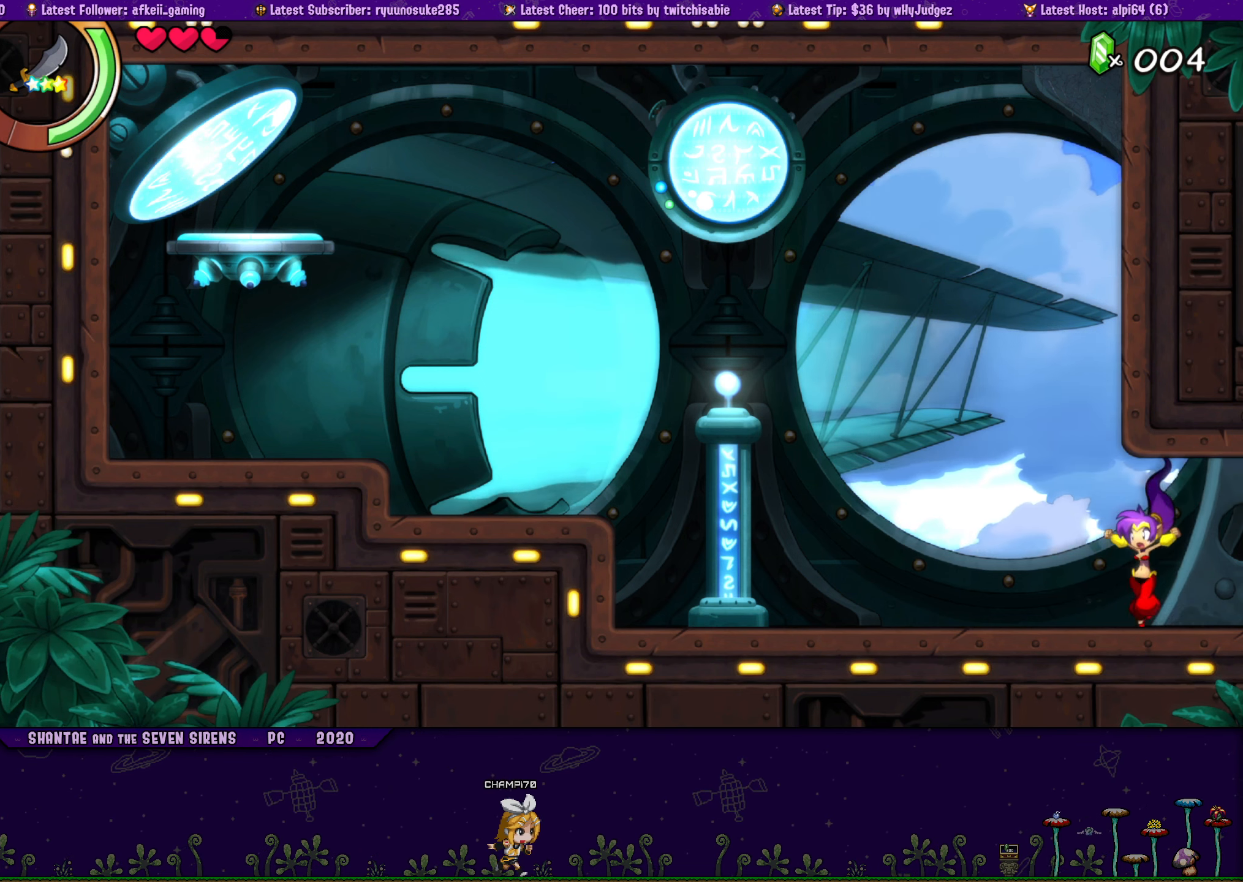
{"buttons": ["DPAD_UP", "DPAD_LEFT"], "button_events": [[50, "CROSS", "down"], [134, "DPAD_RIGHT", "up"], [150, "CROSS", "up"], [167, "DPAD_LEFT", "down"], [184, "DPAD_UP", "up"], [284, "DPAD_UP", "down"], [317, "DPAD_LEFT", "up"], [334, "DPAD_RIGHT", "down"], [367, "CROSS", "down"], [467, "CROSS", "up"], [467, "DPAD_RIGHT", "up"], [484, "DPAD_LEFT", "down"]]}
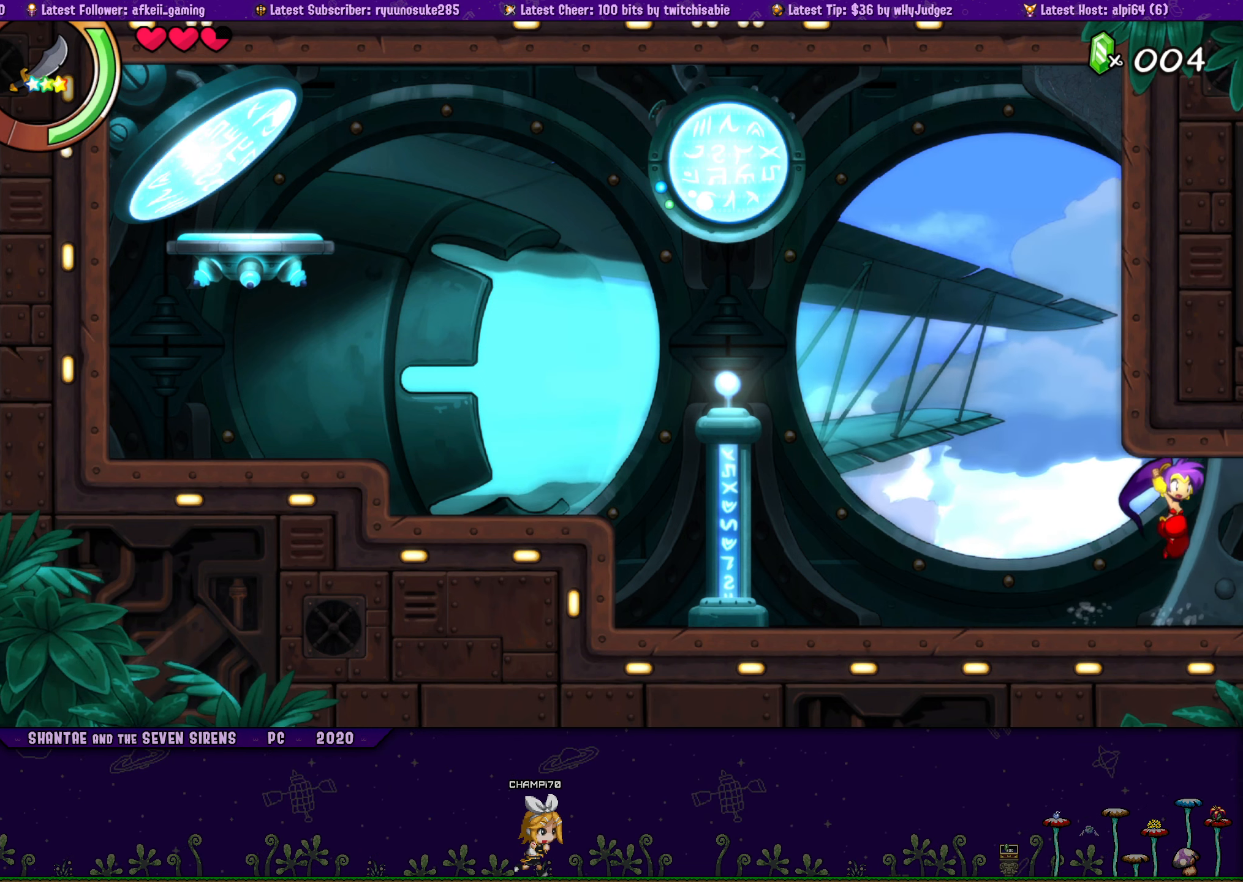
{"buttons": ["CROSS", "DPAD_UP", "DPAD_RIGHT"], "button_events": [[17, "DPAD_UP", "up"], [100, "DPAD_UP", "down"], [117, "DPAD_LEFT", "up"], [134, "DPAD_RIGHT", "down"], [167, "CROSS", "down"], [267, "CROSS", "up"], [284, "DPAD_RIGHT", "up"], [300, "DPAD_LEFT", "down"], [317, "DPAD_UP", "up"], [400, "DPAD_UP", "down"], [434, "DPAD_LEFT", "up"], [434, "DPAD_RIGHT", "down"], [467, "CROSS", "down"]]}
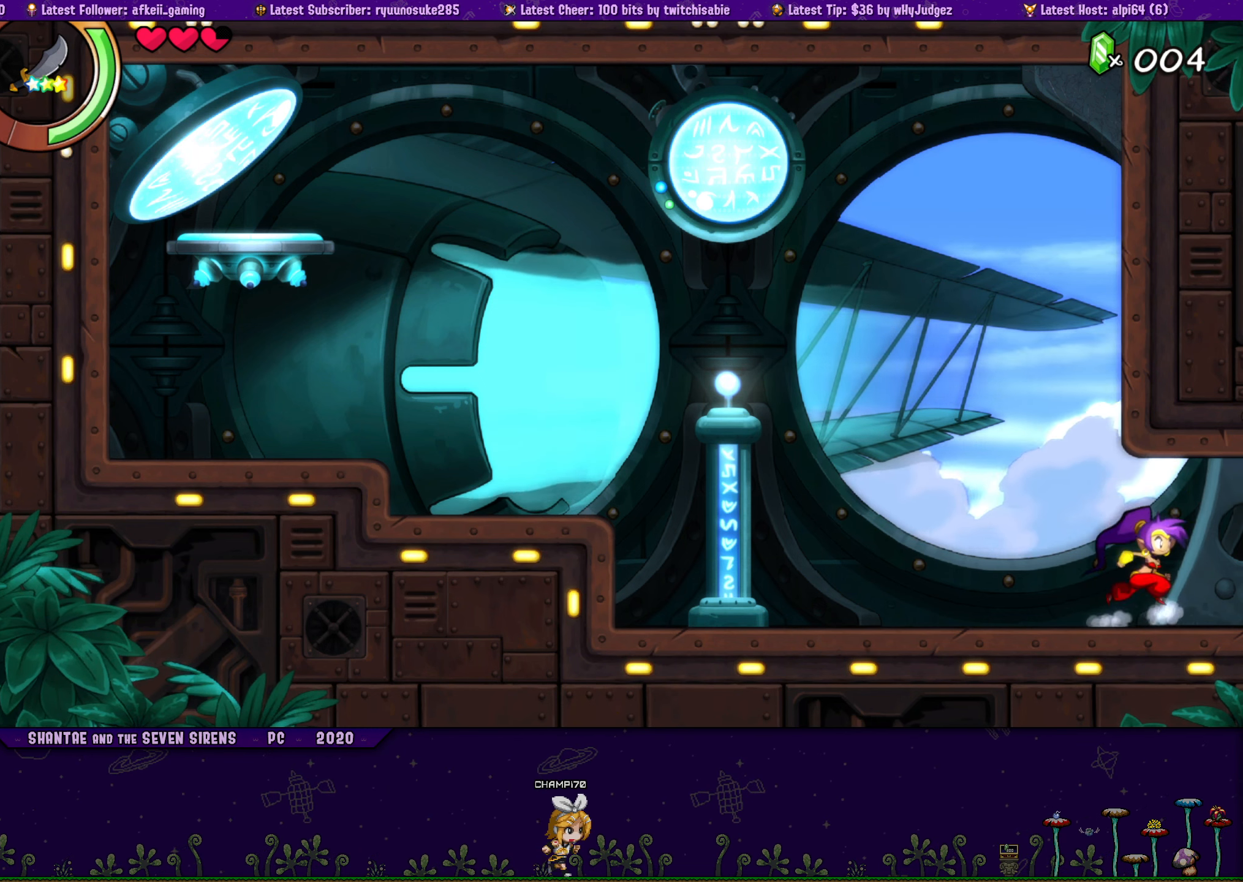
{"buttons": ["DPAD_LEFT"], "button_events": [[84, "DPAD_RIGHT", "up"], [100, "CROSS", "up"], [100, "DPAD_LEFT", "down"], [117, "DPAD_UP", "up"], [217, "DPAD_UP", "down"], [234, "DPAD_LEFT", "up"], [267, "DPAD_RIGHT", "down"], [300, "CROSS", "down"], [367, "DPAD_RIGHT", "up"], [400, "CROSS", "up"], [400, "DPAD_LEFT", "down"], [417, "DPAD_UP", "up"]]}
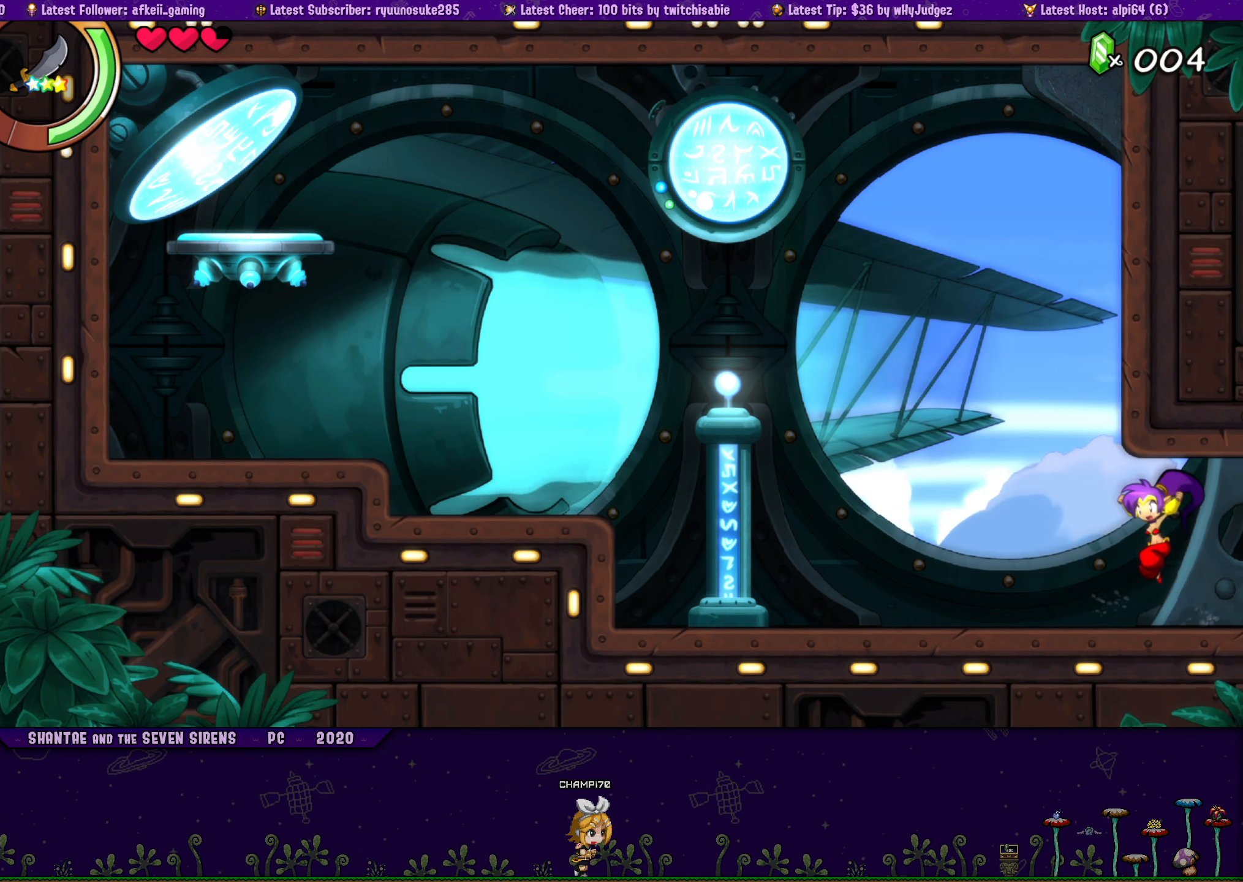
{"buttons": ["CROSS", "DPAD_UP", "DPAD_RIGHT"], "button_events": [[17, "DPAD_UP", "down"], [34, "DPAD_LEFT", "up"], [50, "DPAD_RIGHT", "down"], [117, "CROSS", "down"], [184, "DPAD_RIGHT", "up"], [217, "CROSS", "up"], [217, "DPAD_LEFT", "down"], [234, "DPAD_UP", "up"], [334, "DPAD_UP", "down"], [350, "DPAD_LEFT", "up"], [350, "DPAD_RIGHT", "down"], [400, "CROSS", "down"]]}
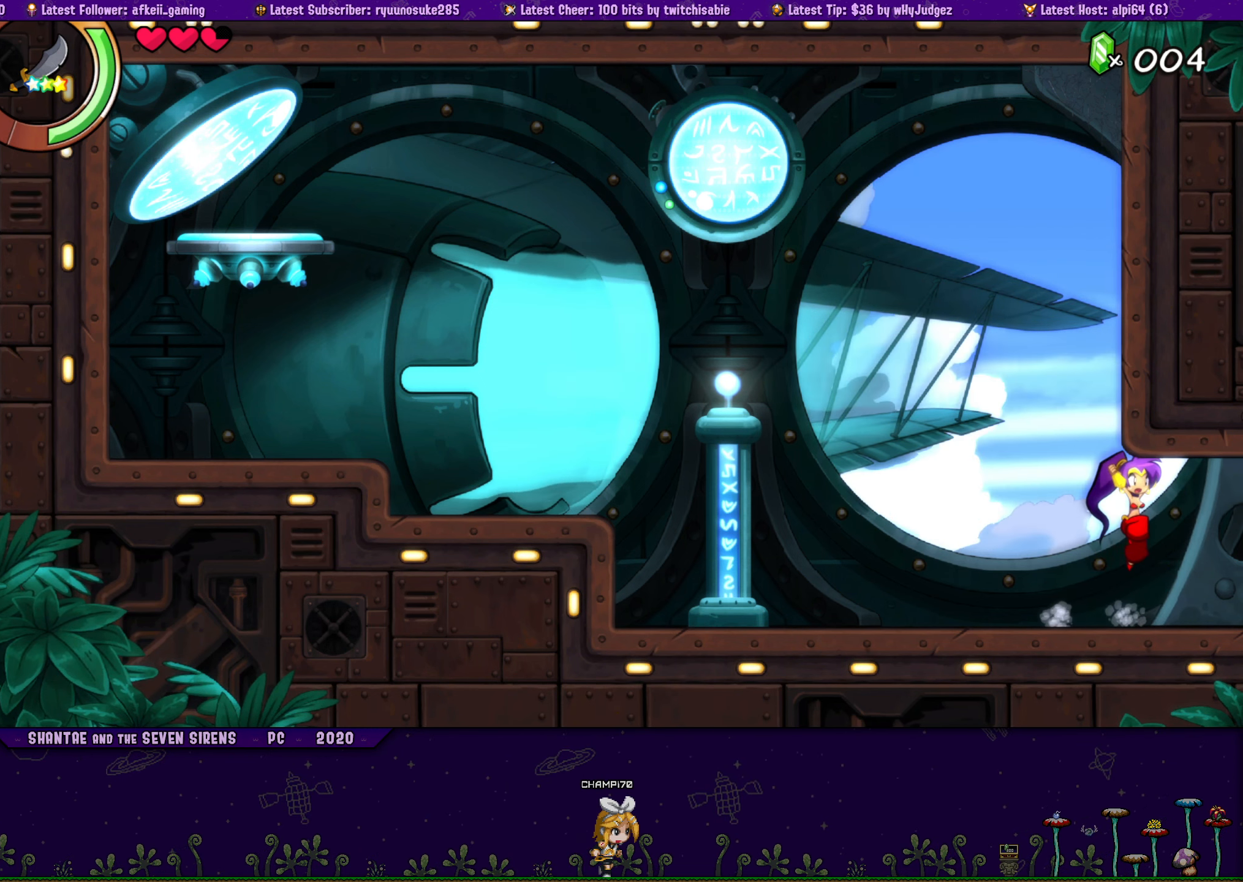
{"buttons": ["DPAD_UP", "DPAD_RIGHT"], "button_events": [[17, "CROSS", "up"], [17, "DPAD_RIGHT", "up"], [34, "DPAD_LEFT", "down"], [50, "DPAD_UP", "up"], [134, "DPAD_UP", "down"], [150, "DPAD_LEFT", "up"], [167, "DPAD_RIGHT", "down"], [217, "CROSS", "down"], [300, "DPAD_RIGHT", "up"], [317, "DPAD_LEFT", "down"], [334, "CROSS", "up"], [334, "DPAD_UP", "up"], [434, "DPAD_UP", "down"], [467, "DPAD_LEFT", "up"], [467, "DPAD_RIGHT", "down"]]}
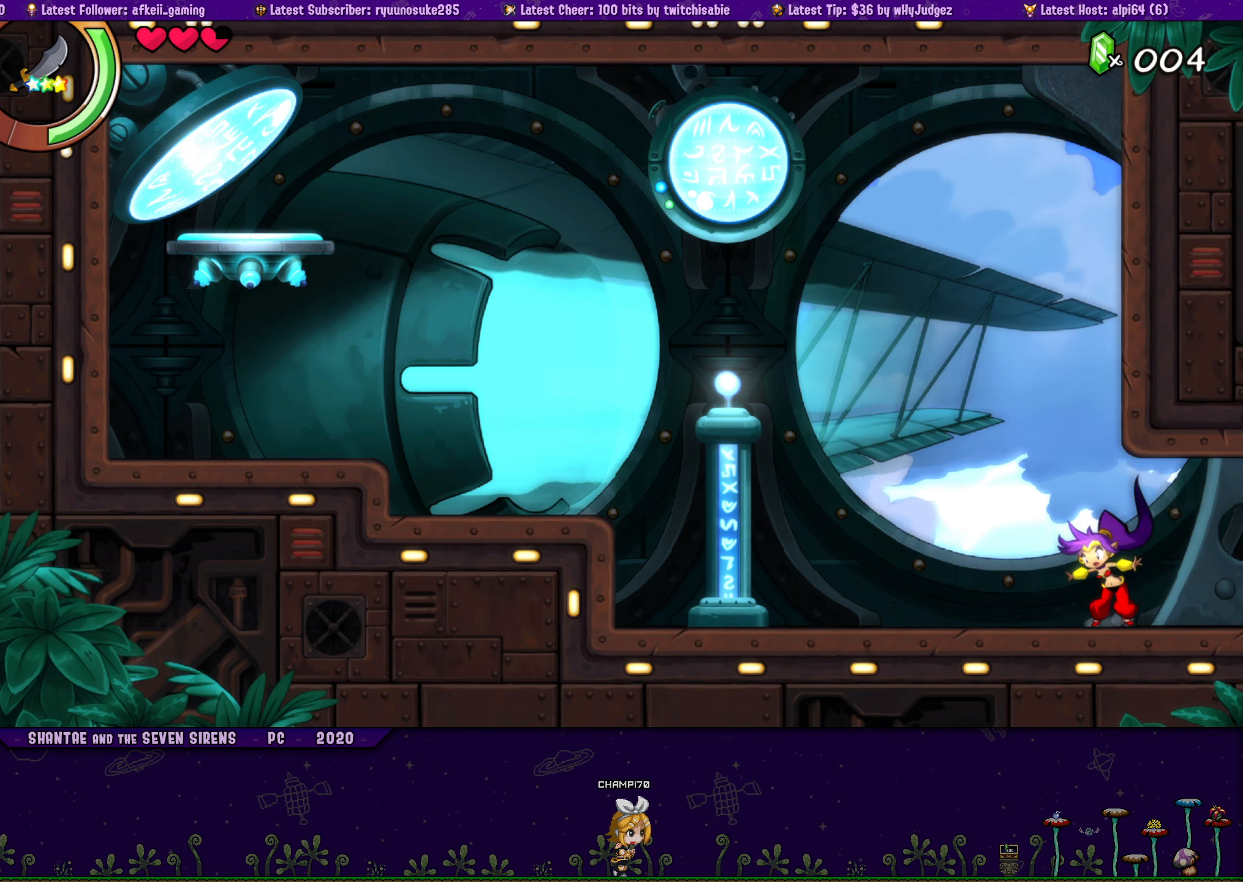
{"buttons": ["DPAD_LEFT"], "button_events": [[17, "CROSS", "down"], [117, "CROSS", "up"], [134, "DPAD_RIGHT", "up"], [150, "DPAD_LEFT", "down"], [167, "DPAD_UP", "up"], [266, "DPAD_UP", "down"], [283, "DPAD_LEFT", "up"], [300, "DPAD_RIGHT", "down"], [333, "CROSS", "down"], [433, "DPAD_RIGHT", "up"], [450, "CROSS", "up"], [450, "DPAD_LEFT", "down"], [483, "DPAD_UP", "up"]]}
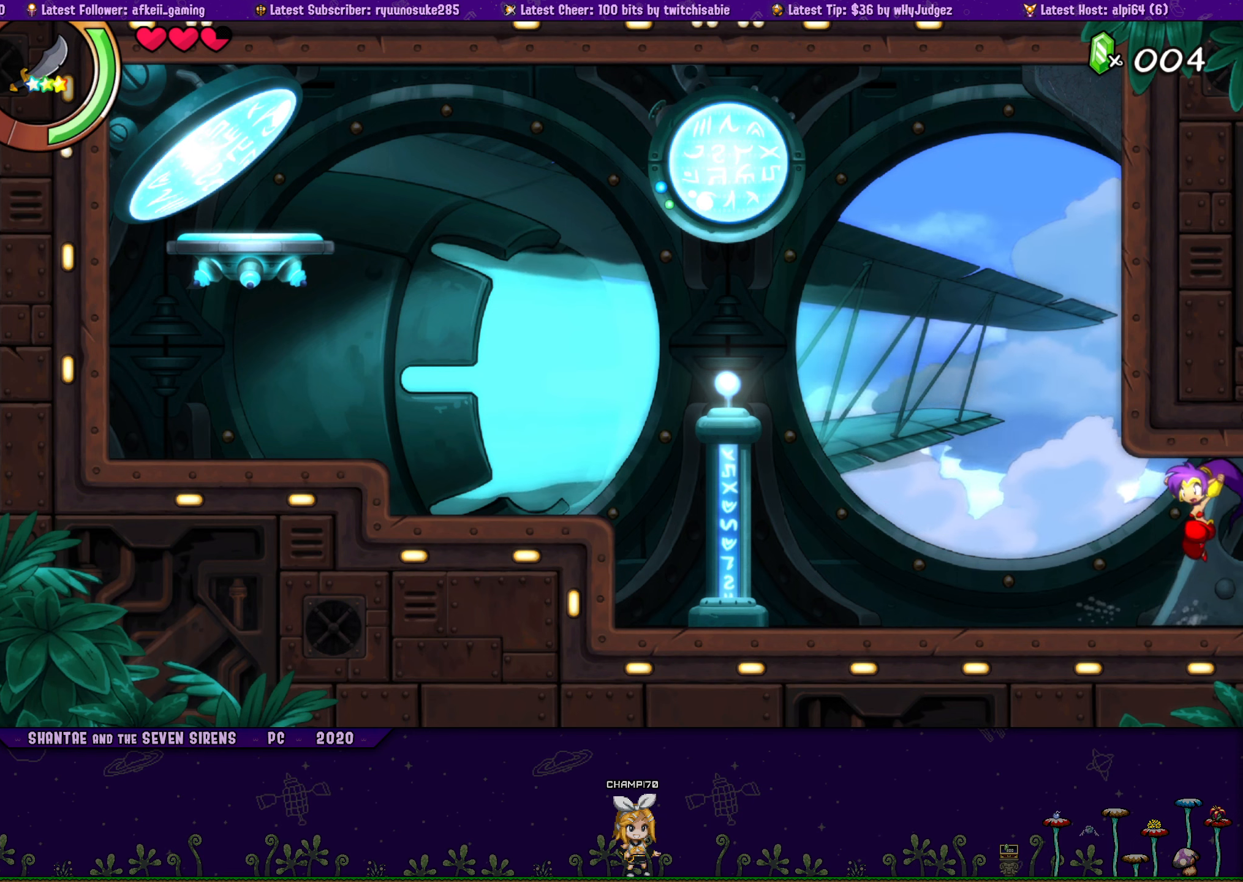
{"buttons": ["CROSS", "DPAD_UP", "DPAD_RIGHT"], "button_events": [[66, "DPAD_UP", "down"], [100, "DPAD_LEFT", "up"], [100, "DPAD_RIGHT", "down"], [150, "CROSS", "down"], [200, "DPAD_RIGHT", "up"], [233, "CROSS", "up"], [233, "DPAD_LEFT", "down"], [266, "DPAD_UP", "up"], [383, "DPAD_UP", "down"], [400, "DPAD_LEFT", "up"], [400, "DPAD_RIGHT", "down"], [466, "CROSS", "down"]]}
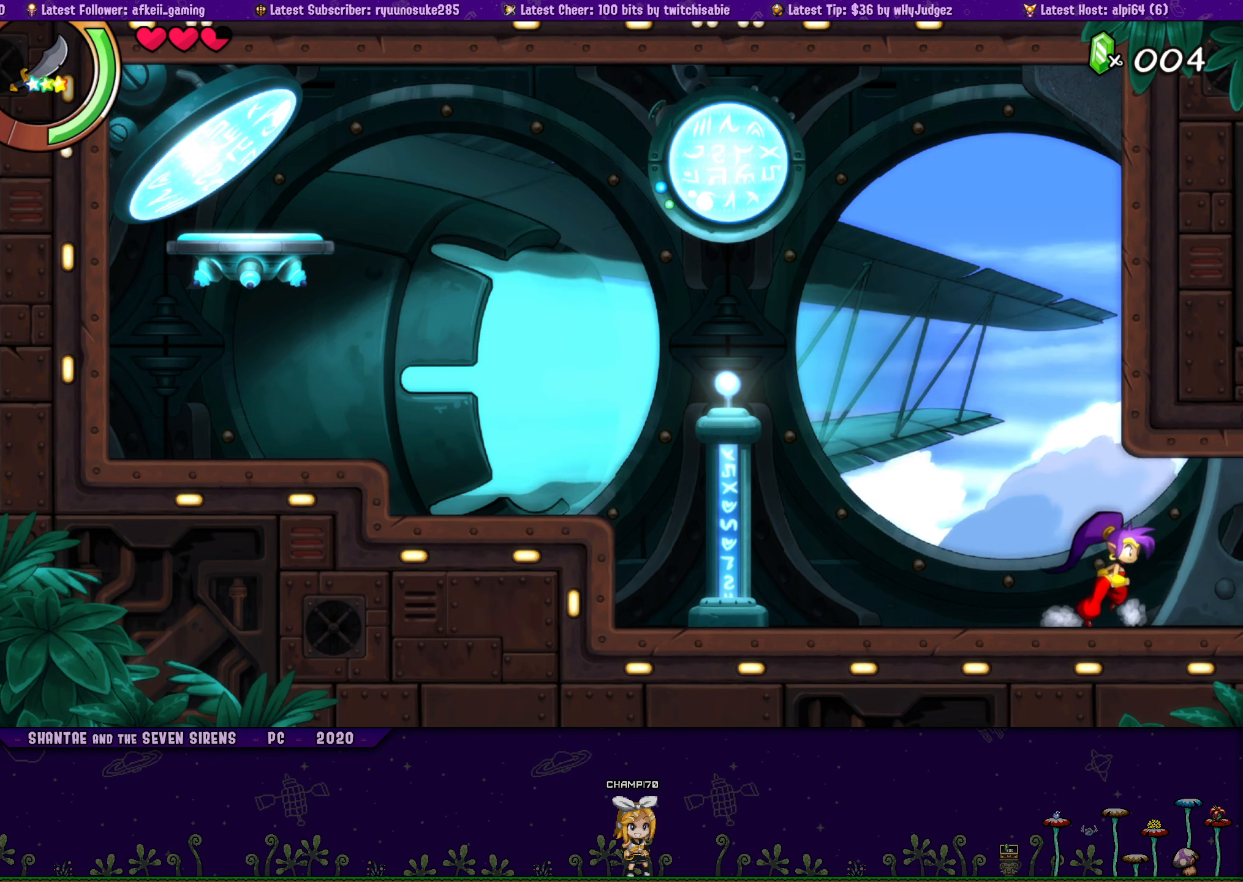
{"buttons": ["DPAD_LEFT"], "button_events": [[66, "CROSS", "up"], [100, "DPAD_RIGHT", "up"], [116, "DPAD_LEFT", "down"], [133, "DPAD_UP", "up"], [216, "DPAD_UP", "down"], [233, "DPAD_LEFT", "up"], [250, "DPAD_RIGHT", "down"], [283, "CROSS", "down"], [400, "DPAD_LEFT", "down"], [400, "DPAD_RIGHT", "up"], [416, "CROSS", "up"], [433, "DPAD_UP", "up"]]}
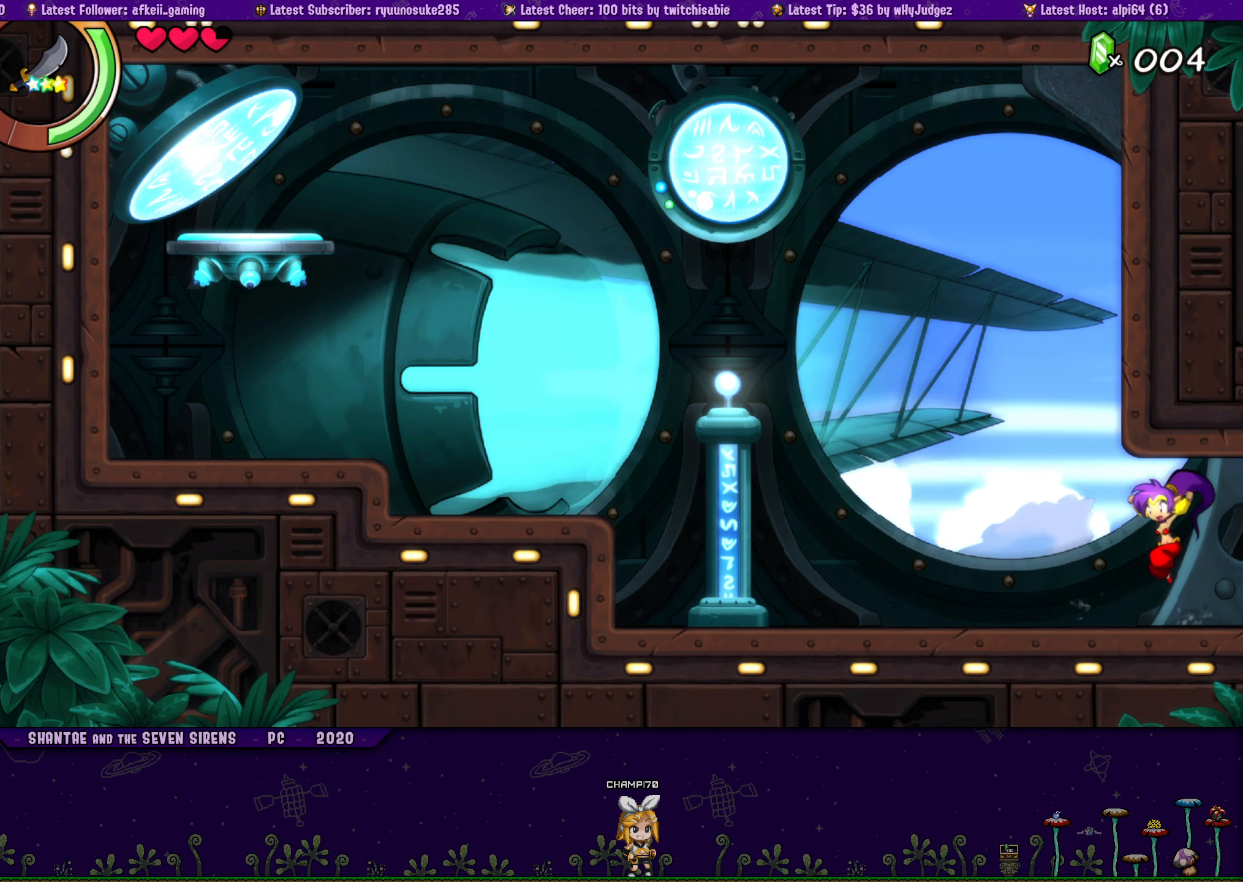
{"buttons": ["CROSS", "DPAD_UP", "DPAD_RIGHT"], "button_events": [[16, "DPAD_UP", "down"], [50, "DPAD_LEFT", "up"], [66, "DPAD_RIGHT", "down"], [100, "CROSS", "down"], [216, "CROSS", "up"], [216, "DPAD_RIGHT", "up"], [233, "DPAD_LEFT", "down"], [250, "DPAD_UP", "up"], [350, "DPAD_UP", "down"], [366, "DPAD_LEFT", "up"], [383, "DPAD_RIGHT", "down"], [433, "CROSS", "down"]]}
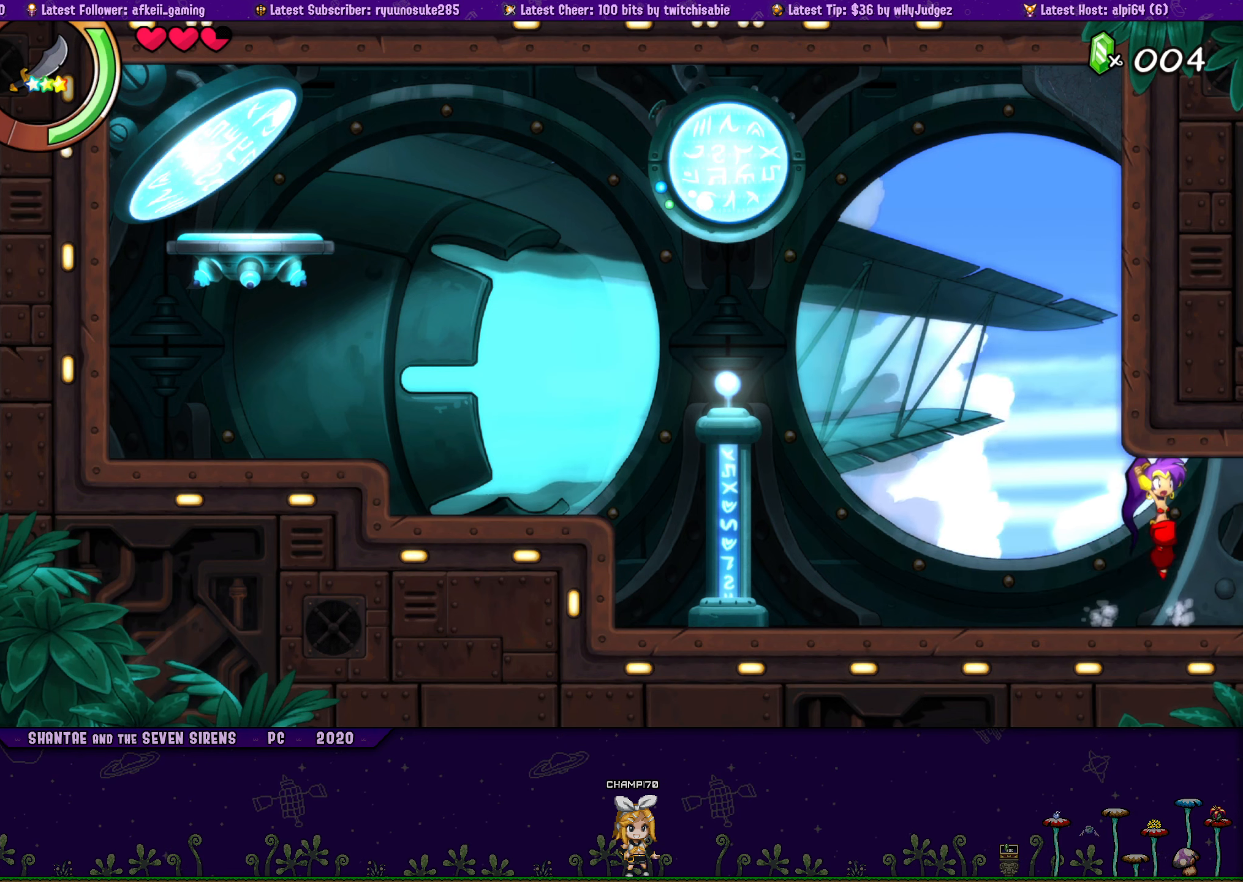
{"buttons": ["DPAD_UP"], "button_events": [[16, "DPAD_RIGHT", "up"], [33, "CROSS", "up"], [33, "DPAD_LEFT", "down"], [66, "DPAD_UP", "up"], [166, "DPAD_UP", "down"], [183, "DPAD_LEFT", "up"], [200, "DPAD_RIGHT", "down"], [250, "CROSS", "down"], [350, "CROSS", "up"], [350, "DPAD_RIGHT", "up"], [366, "DPAD_LEFT", "down"], [400, "DPAD_UP", "up"], [483, "DPAD_UP", "down"], [500, "DPAD_LEFT", "up"]]}
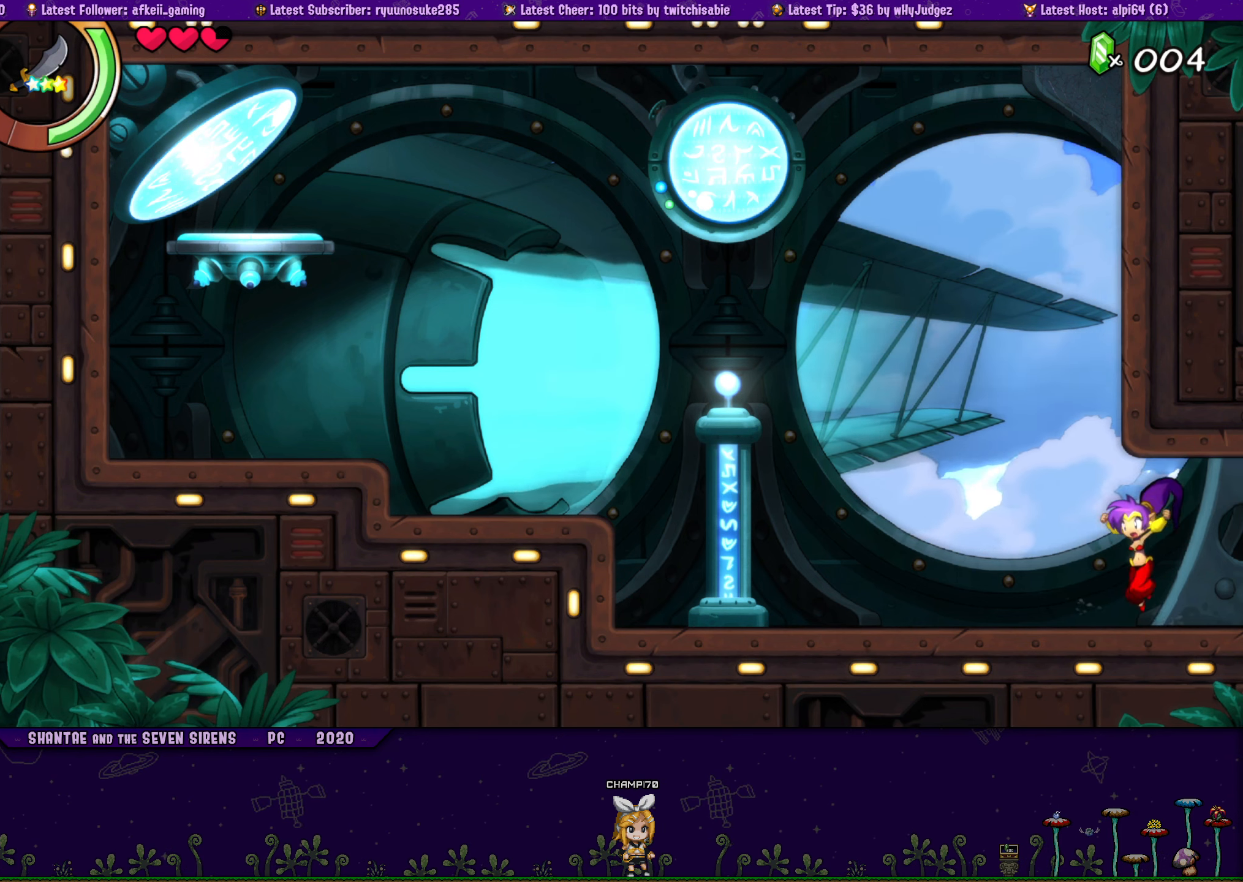
{"buttons": ["DPAD_UP"], "button_events": [[16, "DPAD_RIGHT", "down"], [83, "CROSS", "down"], [166, "DPAD_RIGHT", "up"], [183, "CROSS", "up"], [183, "DPAD_LEFT", "down"], [216, "DPAD_UP", "up"], [300, "DPAD_UP", "down"], [316, "DPAD_LEFT", "up"], [333, "DPAD_RIGHT", "down"], [383, "CROSS", "down"], [483, "CROSS", "up"], [500, "DPAD_RIGHT", "up"]]}
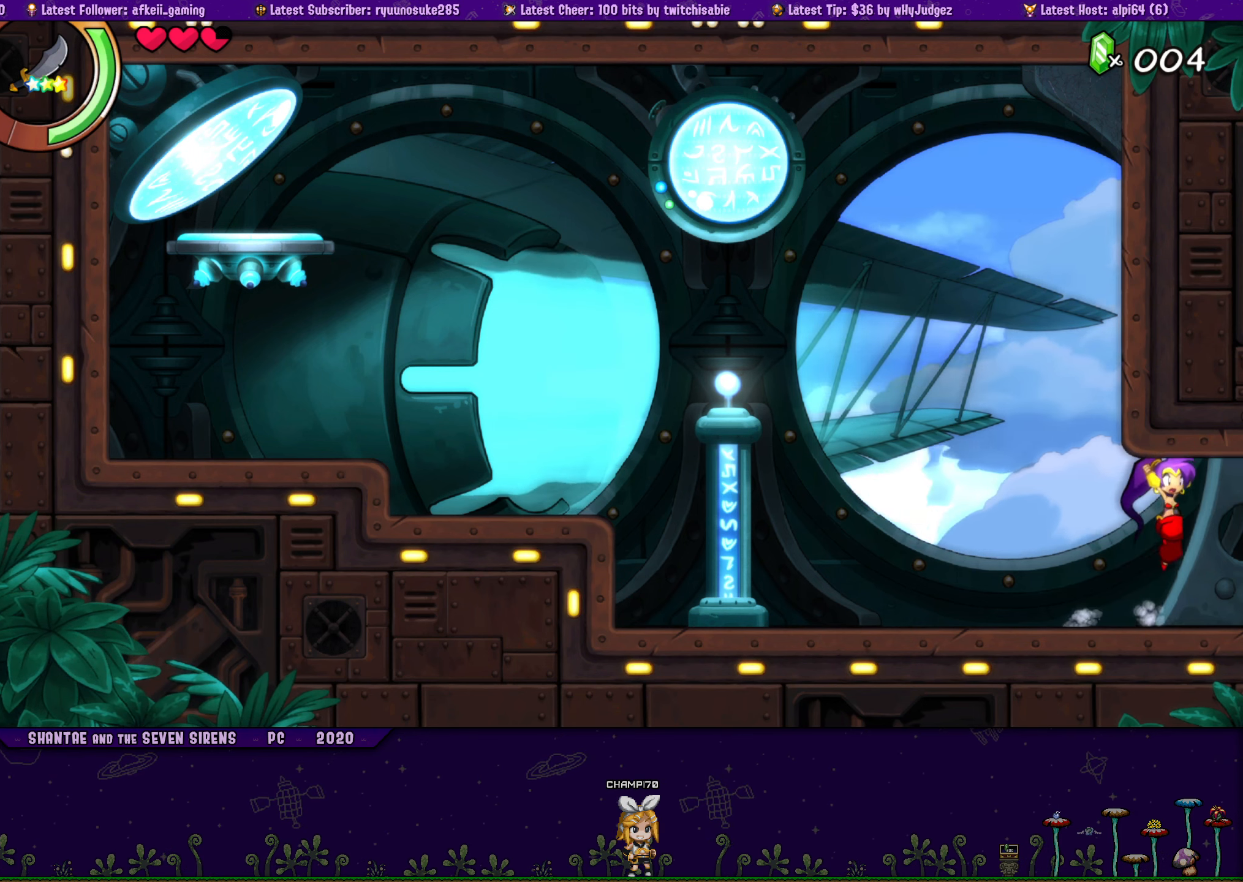
{"buttons": ["DPAD_UP", "DPAD_RIGHT"], "button_events": [[16, "DPAD_LEFT", "down"], [33, "DPAD_UP", "up"], [116, "DPAD_UP", "down"], [133, "DPAD_LEFT", "up"], [133, "DPAD_RIGHT", "down"], [200, "CROSS", "down"], [300, "DPAD_RIGHT", "up"], [316, "CROSS", "up"], [316, "DPAD_LEFT", "down"], [333, "DPAD_UP", "up"], [433, "DPAD_UP", "down"], [450, "DPAD_LEFT", "up"], [466, "DPAD_RIGHT", "down"]]}
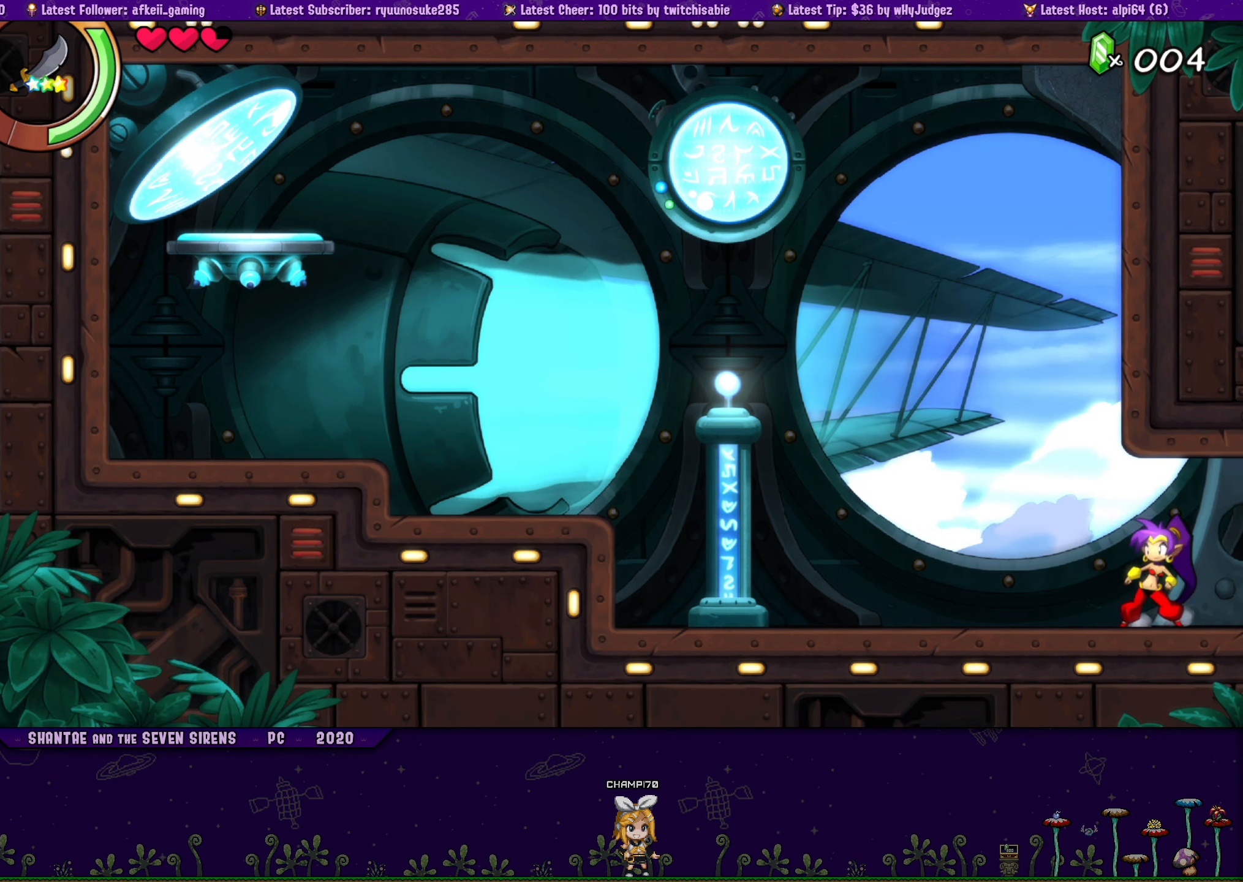
{"buttons": ["DPAD_LEFT"], "button_events": [[33, "CROSS", "down"], [116, "DPAD_RIGHT", "up"], [133, "CROSS", "up"], [133, "DPAD_LEFT", "down"], [150, "DPAD_UP", "up"], [233, "DPAD_UP", "down"], [266, "DPAD_LEFT", "up"], [266, "DPAD_RIGHT", "down"], [333, "CROSS", "down"], [400, "DPAD_RIGHT", "up"], [433, "CROSS", "up"], [433, "DPAD_LEFT", "down"], [450, "DPAD_UP", "up"]]}
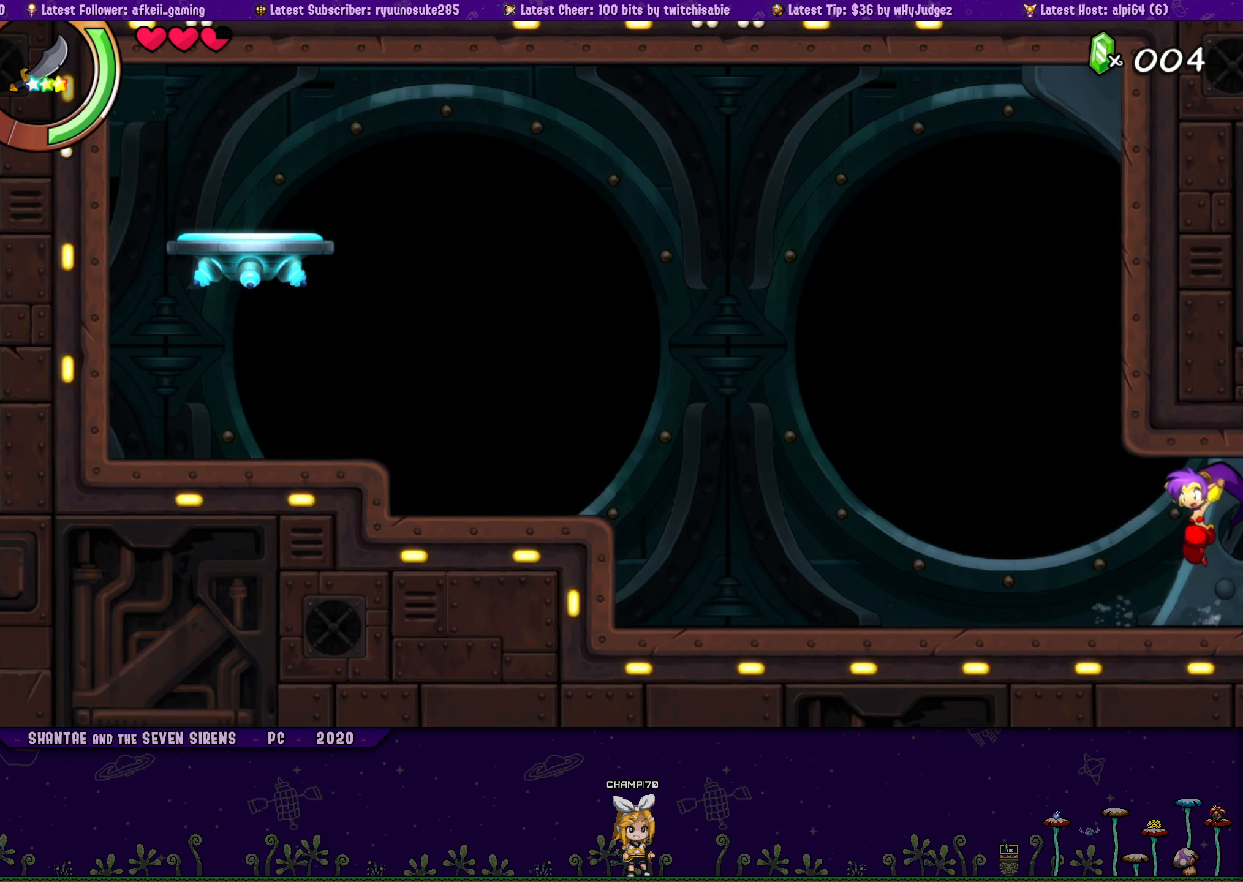
{"buttons": ["CROSS", "DPAD_UP", "DPAD_RIGHT"], "button_events": [[100, "DPAD_UP", "down"], [116, "DPAD_LEFT", "up"], [116, "DPAD_RIGHT", "down"], [166, "CROSS", "down"], [250, "CROSS", "up"], [266, "DPAD_RIGHT", "up"], [283, "DPAD_LEFT", "down"], [300, "DPAD_UP", "up"], [400, "DPAD_UP", "down"], [416, "DPAD_LEFT", "up"], [433, "DPAD_RIGHT", "down"], [450, "CROSS", "down"]]}
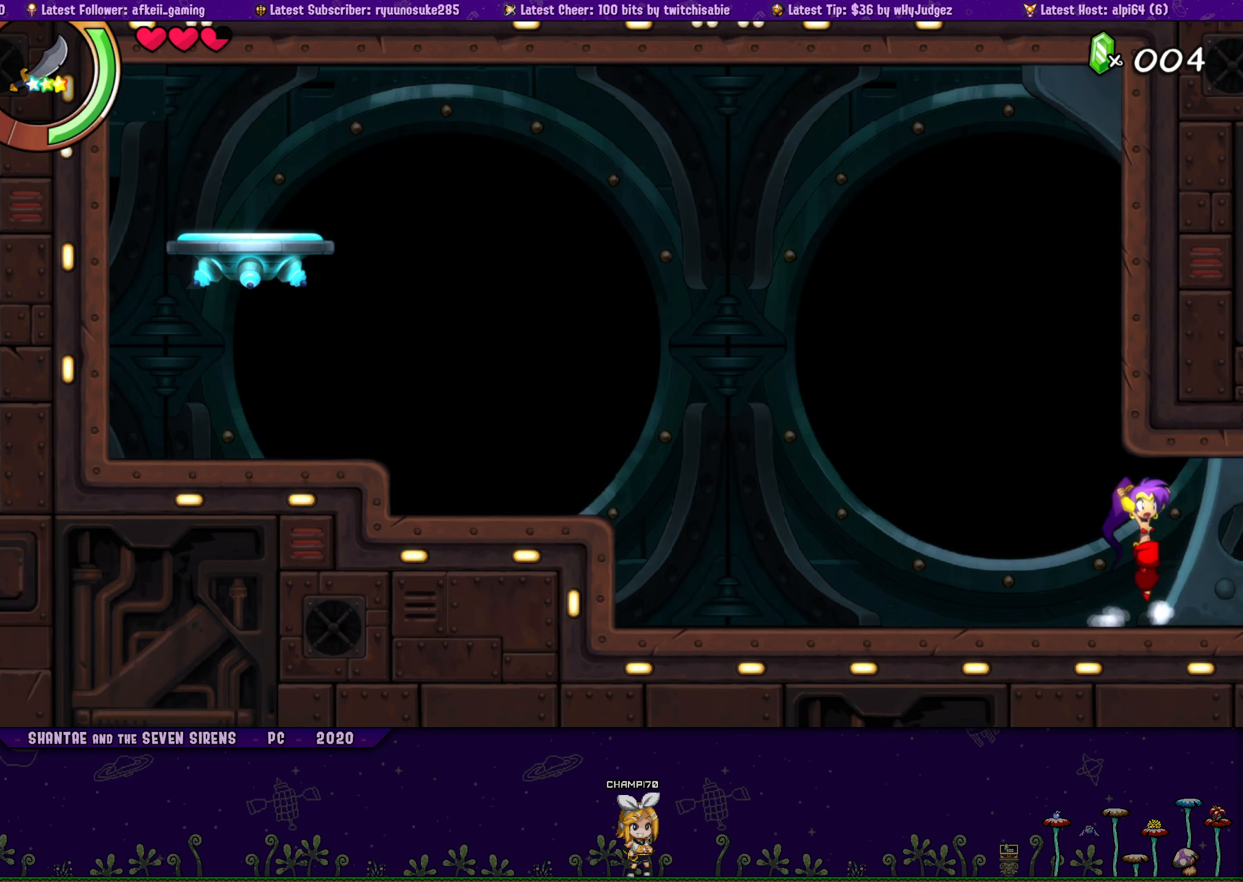
{"buttons": ["DPAD_UP", "DPAD_LEFT"], "button_events": [[33, "DPAD_RIGHT", "up"], [50, "CROSS", "up"], [50, "DPAD_LEFT", "down"], [83, "DPAD_UP", "up"], [200, "DPAD_UP", "down"], [216, "DPAD_LEFT", "up"], [216, "DPAD_RIGHT", "down"], [266, "CROSS", "down"], [366, "CROSS", "up"], [383, "DPAD_RIGHT", "up"], [400, "DPAD_LEFT", "down"], [416, "DPAD_UP", "up"], [500, "DPAD_UP", "down"]]}
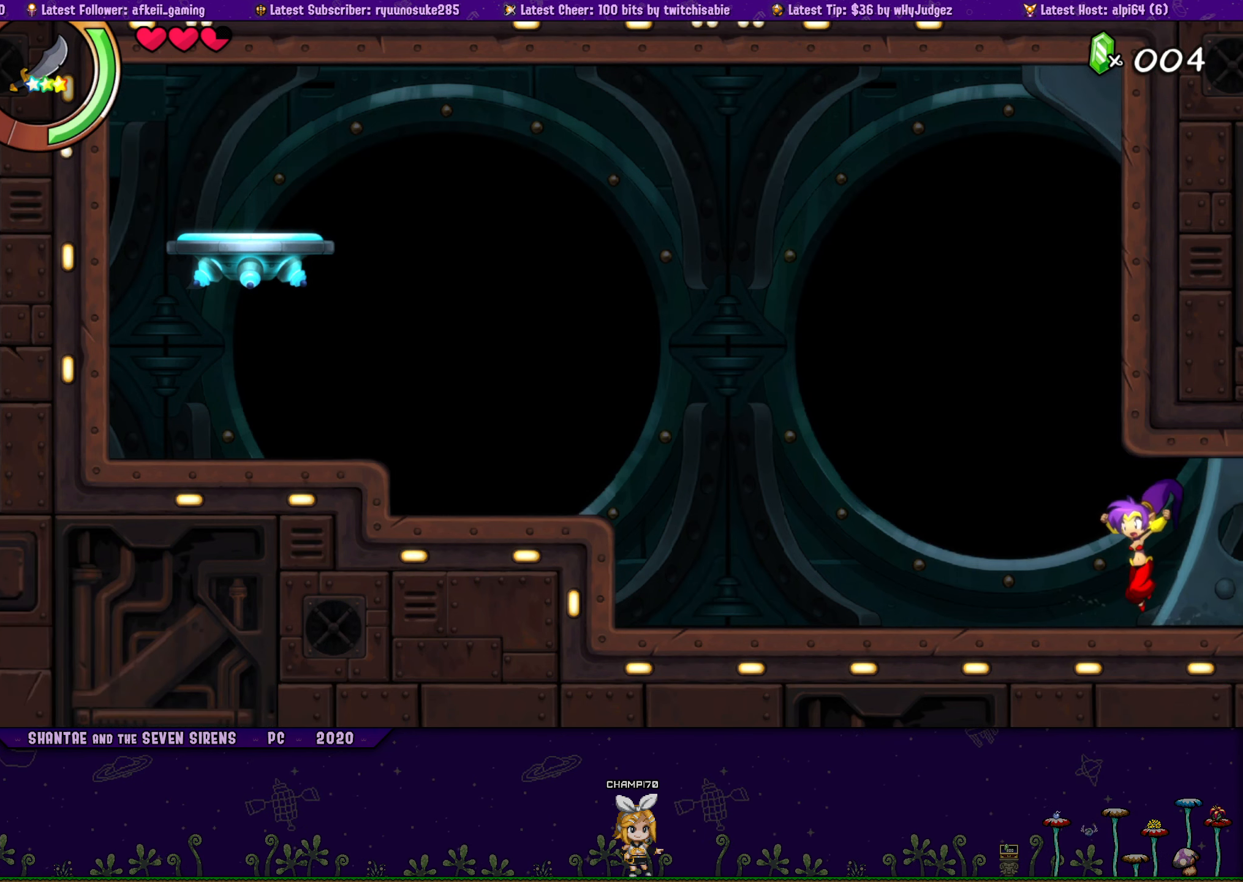
{"buttons": ["DPAD_UP"], "button_events": [[16, "DPAD_LEFT", "up"], [33, "DPAD_RIGHT", "down"], [66, "CROSS", "down"], [183, "CROSS", "up"], [183, "DPAD_RIGHT", "up"], [200, "DPAD_LEFT", "down"], [216, "DPAD_UP", "up"], [333, "DPAD_UP", "down"], [350, "DPAD_LEFT", "up"], [367, "DPAD_RIGHT", "down"], [383, "CROSS", "down"], [500, "CROSS", "up"], [500, "DPAD_RIGHT", "up"]]}
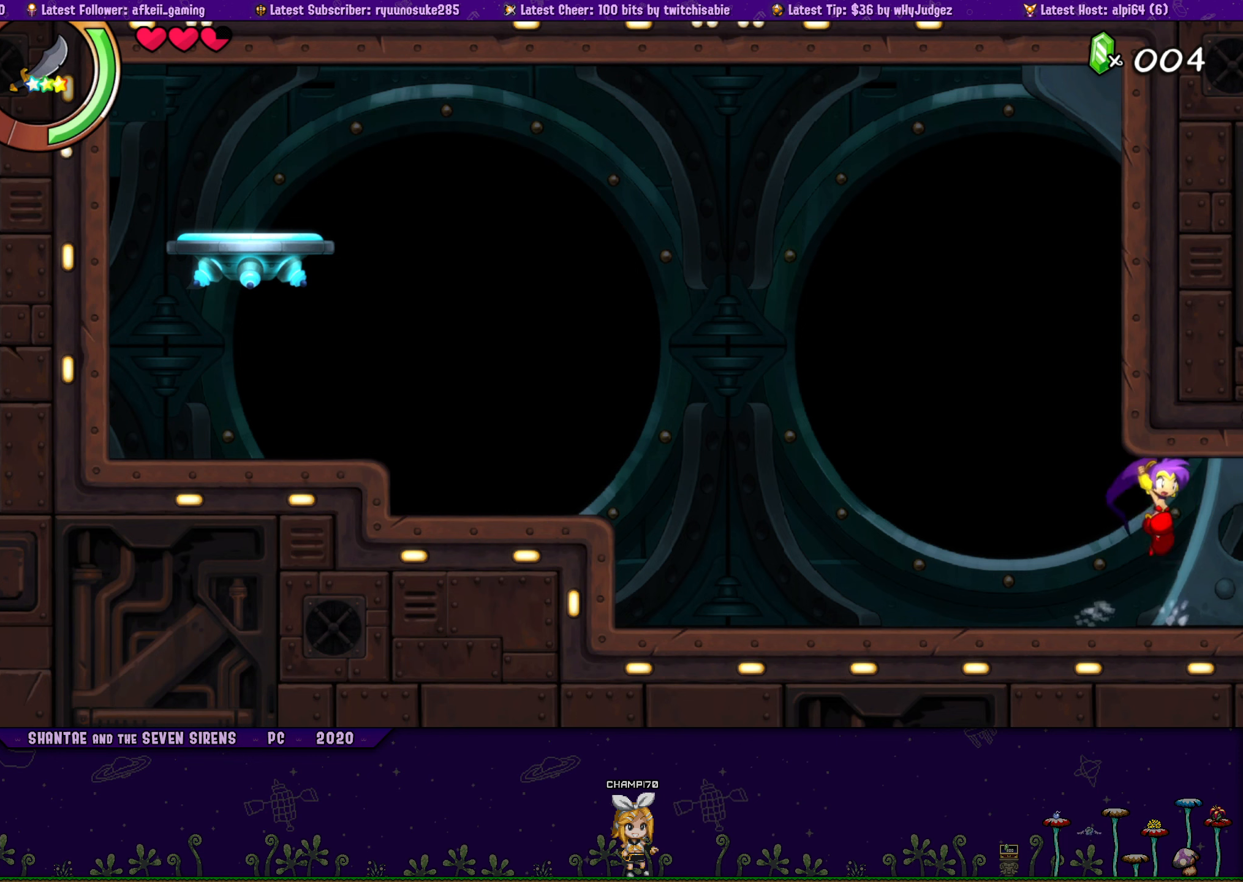
{"buttons": ["DPAD_UP", "DPAD_RIGHT"], "button_events": [[17, "DPAD_LEFT", "down"], [50, "DPAD_UP", "up"], [150, "DPAD_UP", "down"], [167, "DPAD_LEFT", "up"], [183, "DPAD_RIGHT", "down"], [233, "CROSS", "down"], [333, "CROSS", "up"], [333, "DPAD_LEFT", "down"], [333, "DPAD_RIGHT", "up"], [367, "DPAD_UP", "up"], [450, "DPAD_UP", "down"], [483, "DPAD_LEFT", "up"], [483, "DPAD_RIGHT", "down"]]}
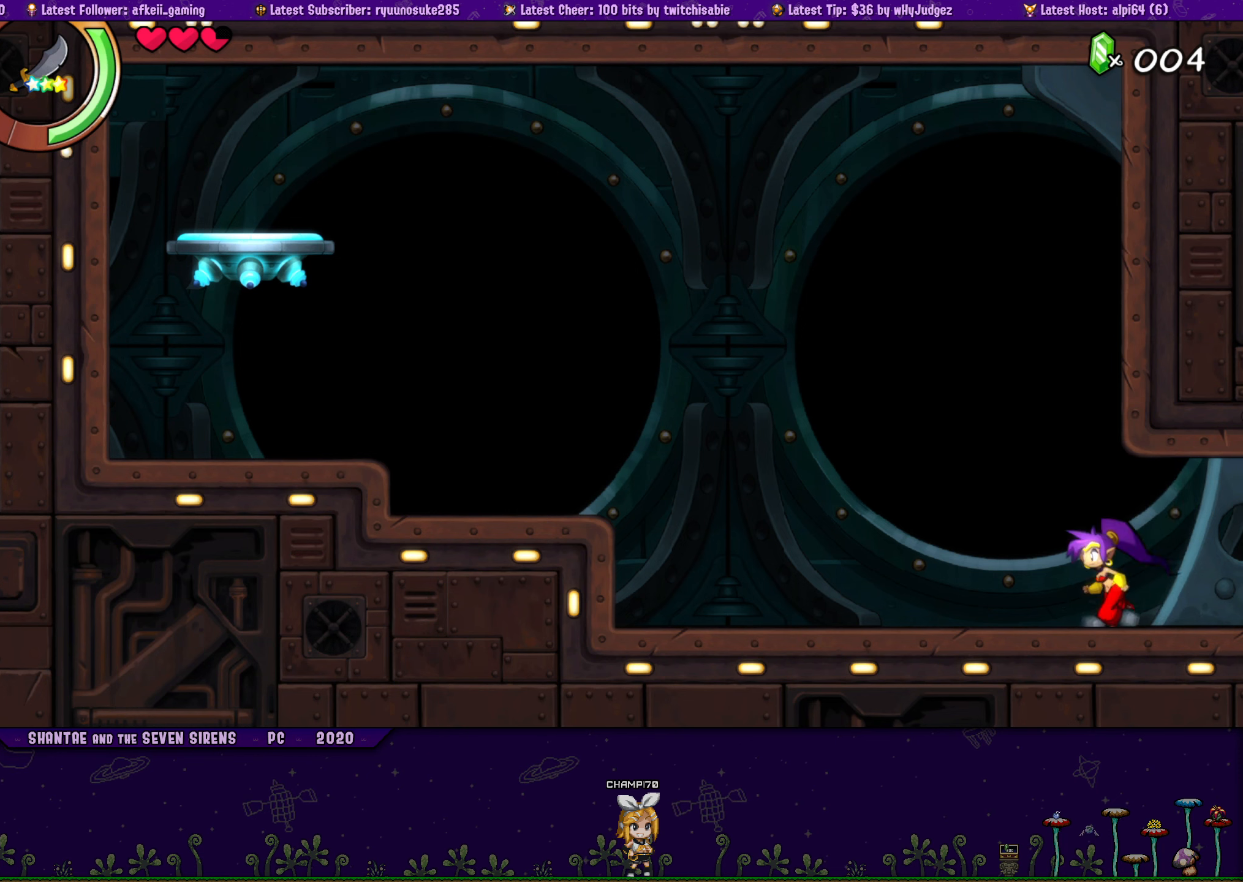
{"buttons": ["DPAD_UP", "DPAD_LEFT"], "button_events": [[50, "CROSS", "down"], [133, "DPAD_RIGHT", "up"], [150, "CROSS", "up"], [167, "DPAD_LEFT", "down"], [183, "DPAD_UP", "up"], [300, "DPAD_UP", "down"], [317, "DPAD_LEFT", "up"], [317, "DPAD_RIGHT", "down"], [383, "CROSS", "down"], [483, "CROSS", "up"], [483, "DPAD_RIGHT", "up"], [500, "DPAD_LEFT", "down"]]}
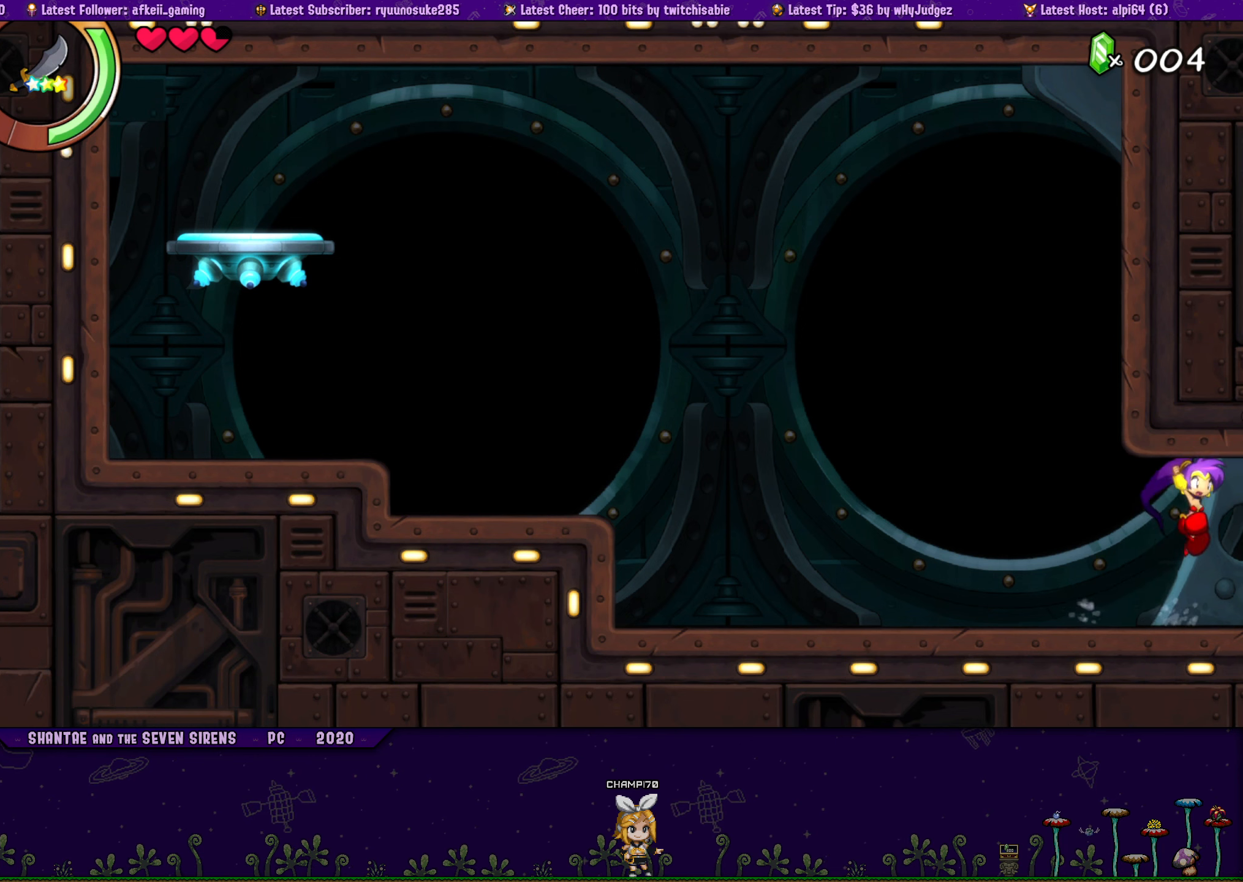
{"buttons": ["DPAD_UP", "DPAD_RIGHT"], "button_events": [[17, "DPAD_UP", "up"], [133, "DPAD_UP", "down"], [150, "DPAD_LEFT", "up"], [167, "DPAD_RIGHT", "down"], [233, "CROSS", "down"], [317, "CROSS", "up"], [317, "DPAD_RIGHT", "up"], [333, "DPAD_LEFT", "down"], [350, "DPAD_UP", "up"], [467, "DPAD_UP", "down"], [483, "DPAD_LEFT", "up"], [500, "DPAD_RIGHT", "down"]]}